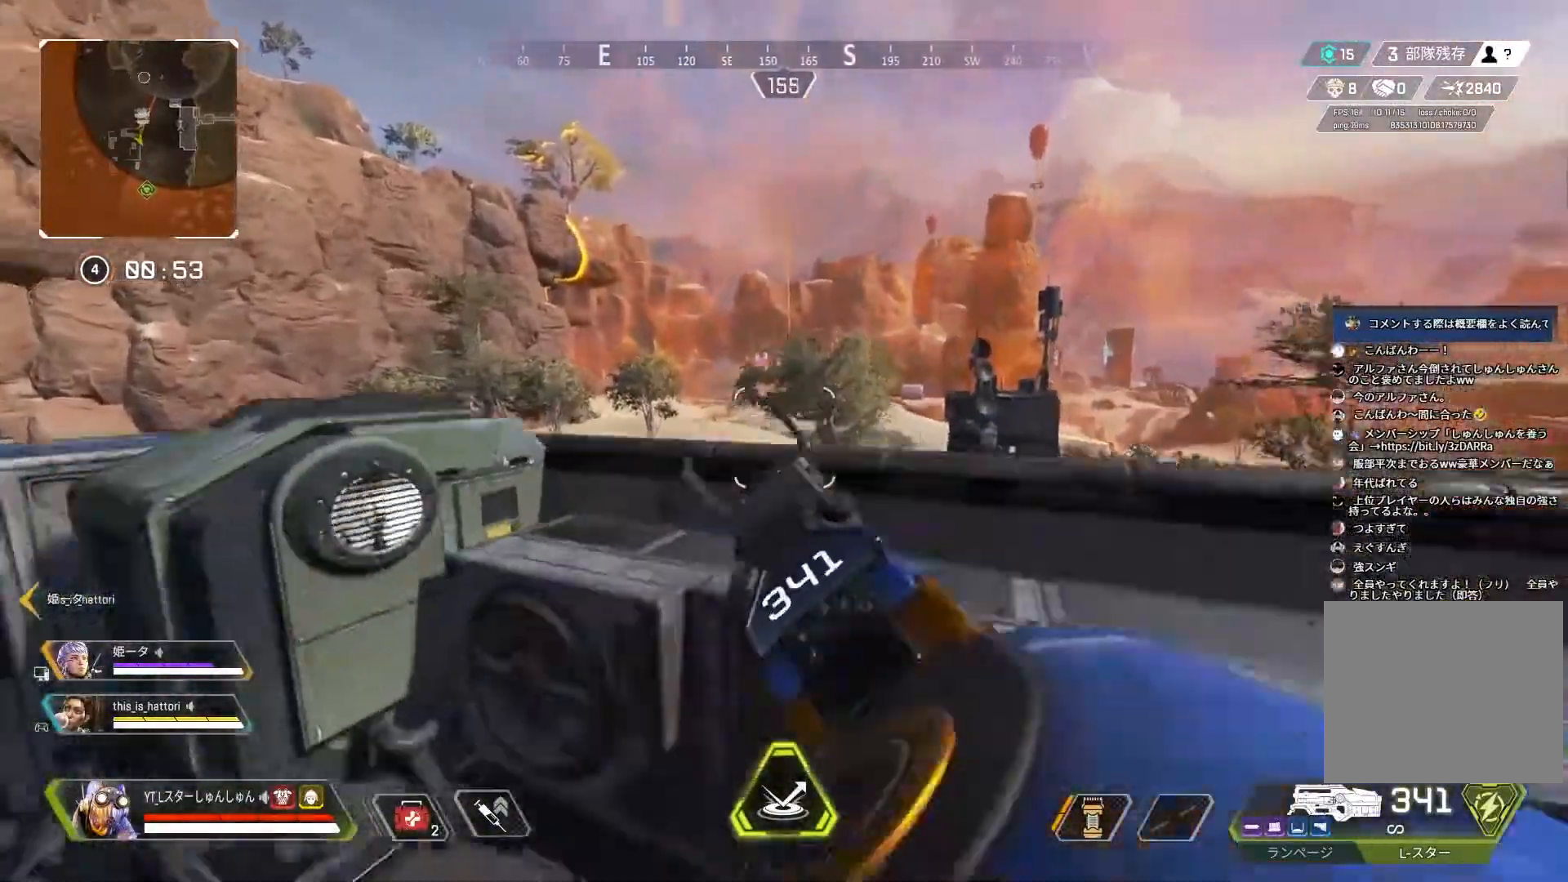
Gameplay with a controller (PlayStation layout); each line is a JSON object with the inputs held at the frame after it. "events" lists button and stick changes between this image and that frame as [ms after this image, input, new state], when the widget could be followed in between.
{"buttons": ["TRIANGLE"], "left_stick": "down", "right_stick": "center", "events": [[17, "right_stick", "right"], [150, "L3", "down"], [167, "left_stick", "down"], [250, "L3", "up"], [433, "right_stick", "center"], [467, "TRIANGLE", "down"]]}
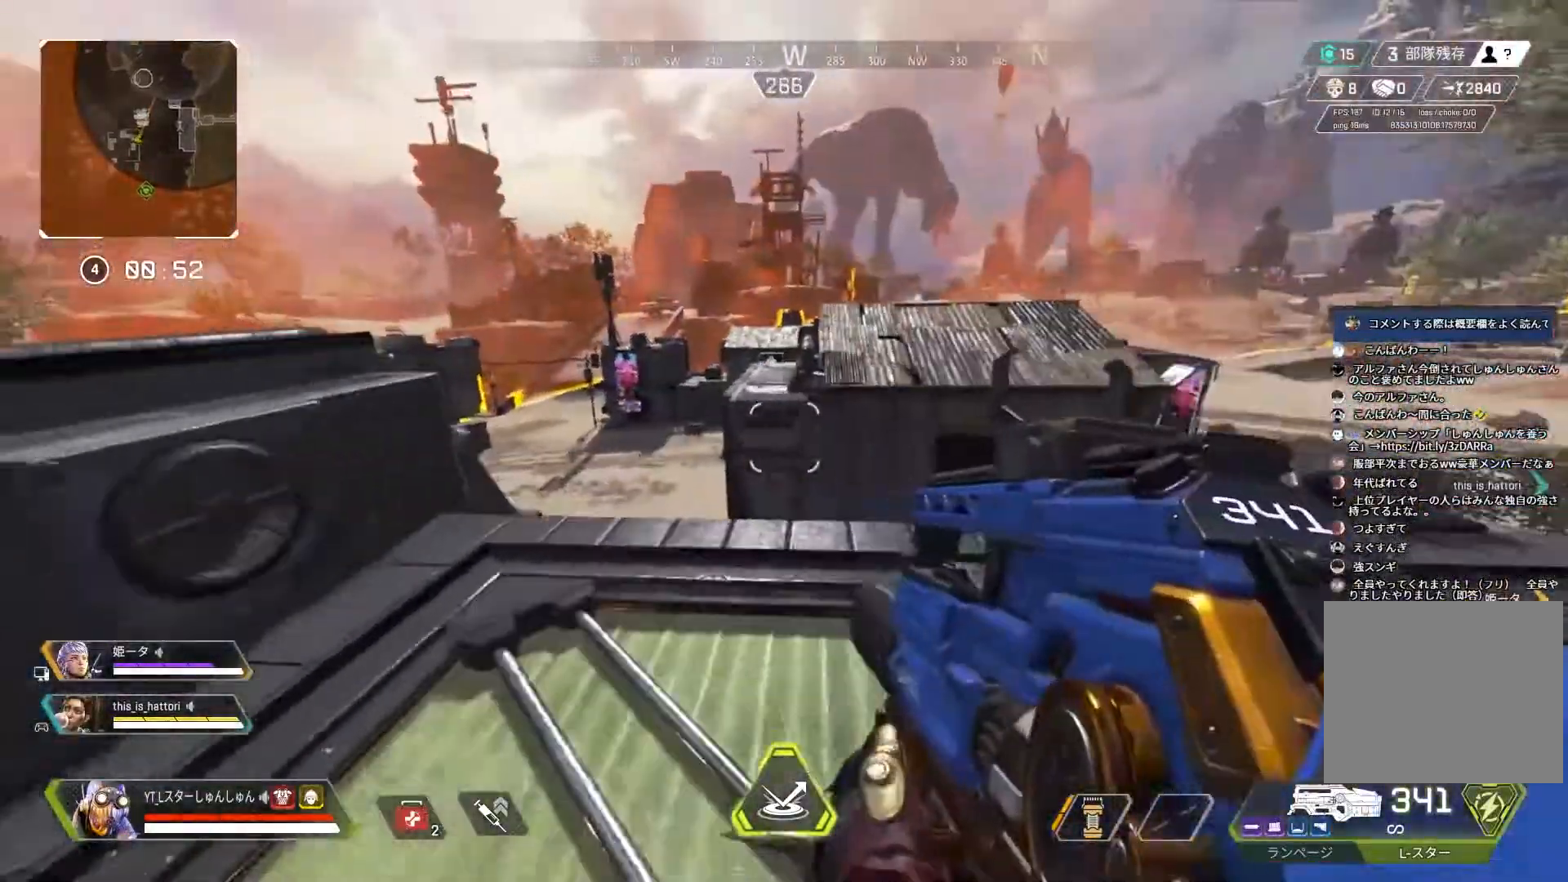
{"buttons": ["L3"], "left_stick": "up", "right_stick": "center", "events": [[17, "left_stick", "down-right"], [217, "TRIANGLE", "up"], [217, "left_stick", "up-right"], [283, "L3", "down"], [333, "left_stick", "up"]]}
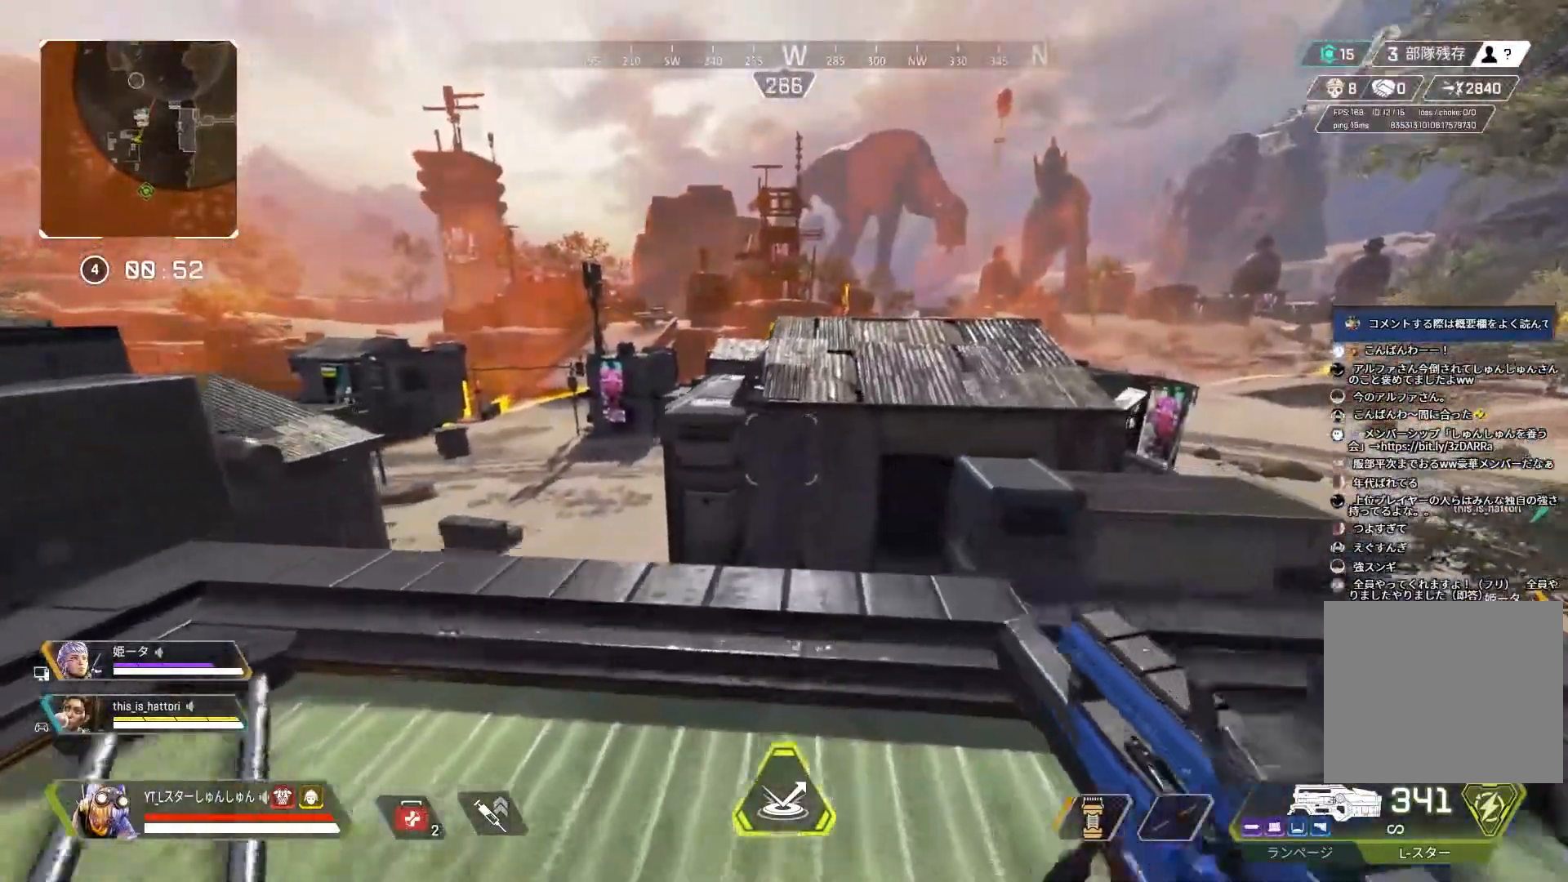
{"buttons": ["L3", "R3"], "left_stick": "up-right", "right_stick": "center", "events": [[217, "right_stick", "down-left"], [283, "R3", "down"], [300, "right_stick", "center"], [500, "left_stick", "up-right"]]}
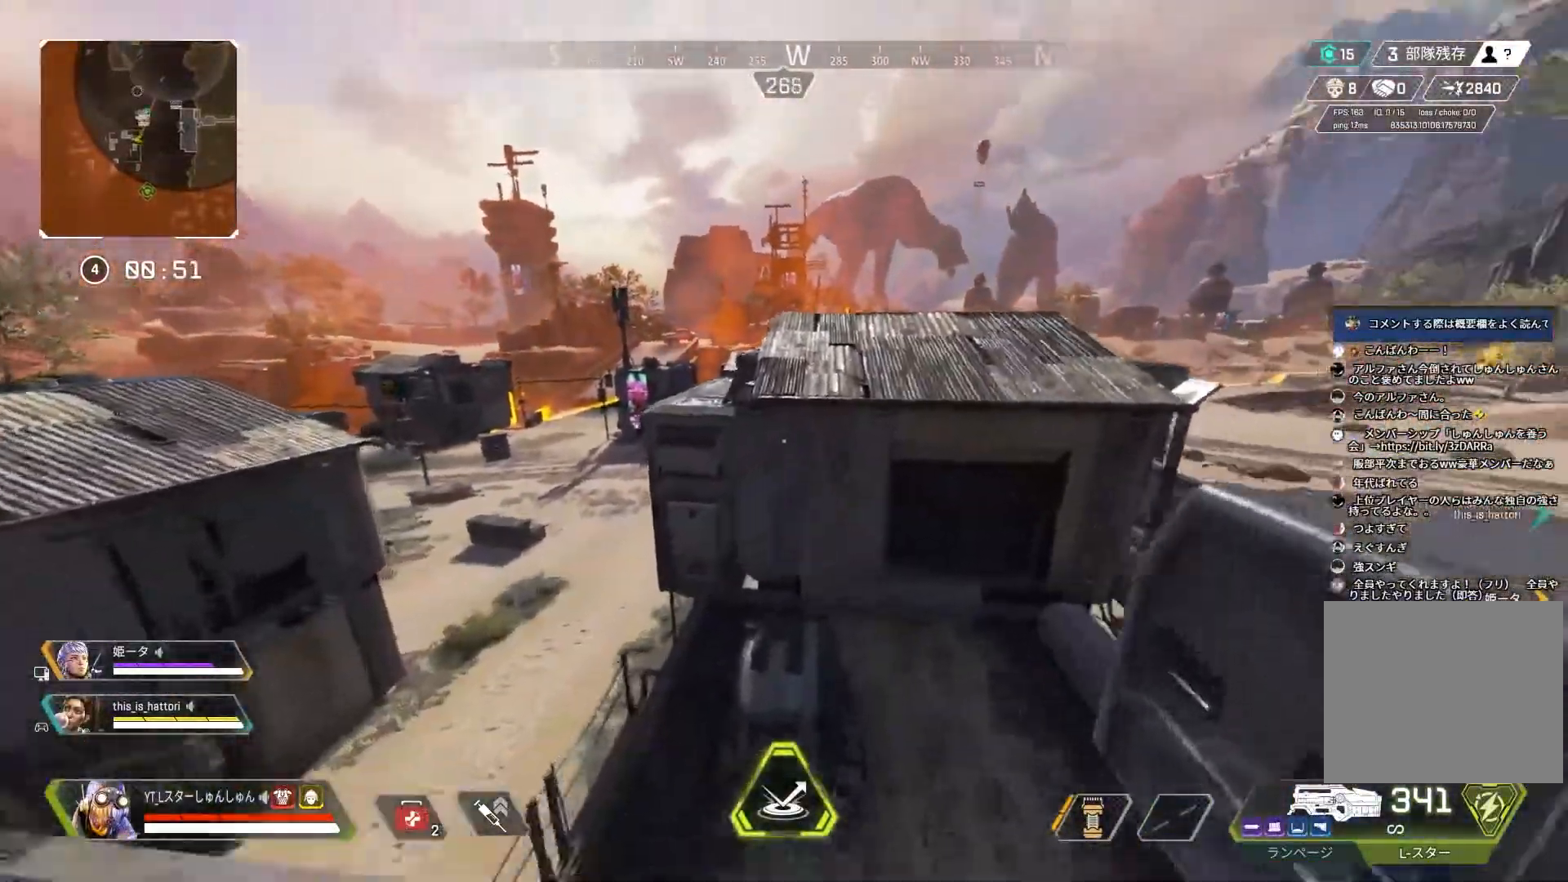
{"buttons": [], "left_stick": "down-right", "right_stick": "left", "events": [[50, "L1", "down"], [67, "R3", "up"], [83, "L3", "up"], [133, "L1", "up"], [250, "right_stick", "down-left"], [317, "right_stick", "left"], [400, "left_stick", "down-right"]]}
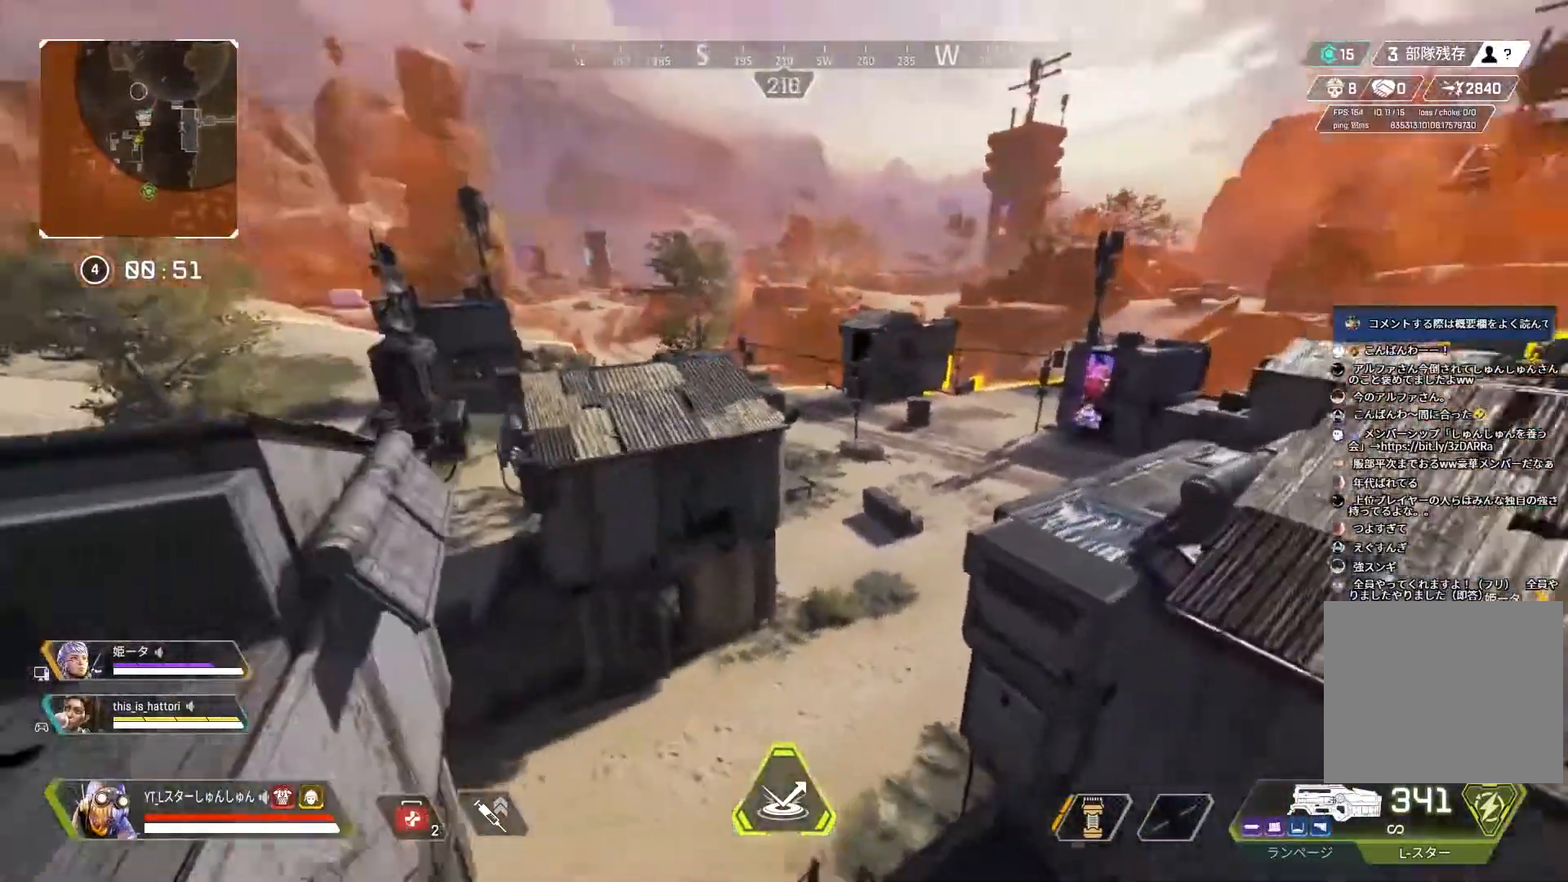
{"buttons": [], "left_stick": "up", "right_stick": "up-left", "events": [[50, "left_stick", "left"], [317, "left_stick", "up"], [400, "right_stick", "up-left"]]}
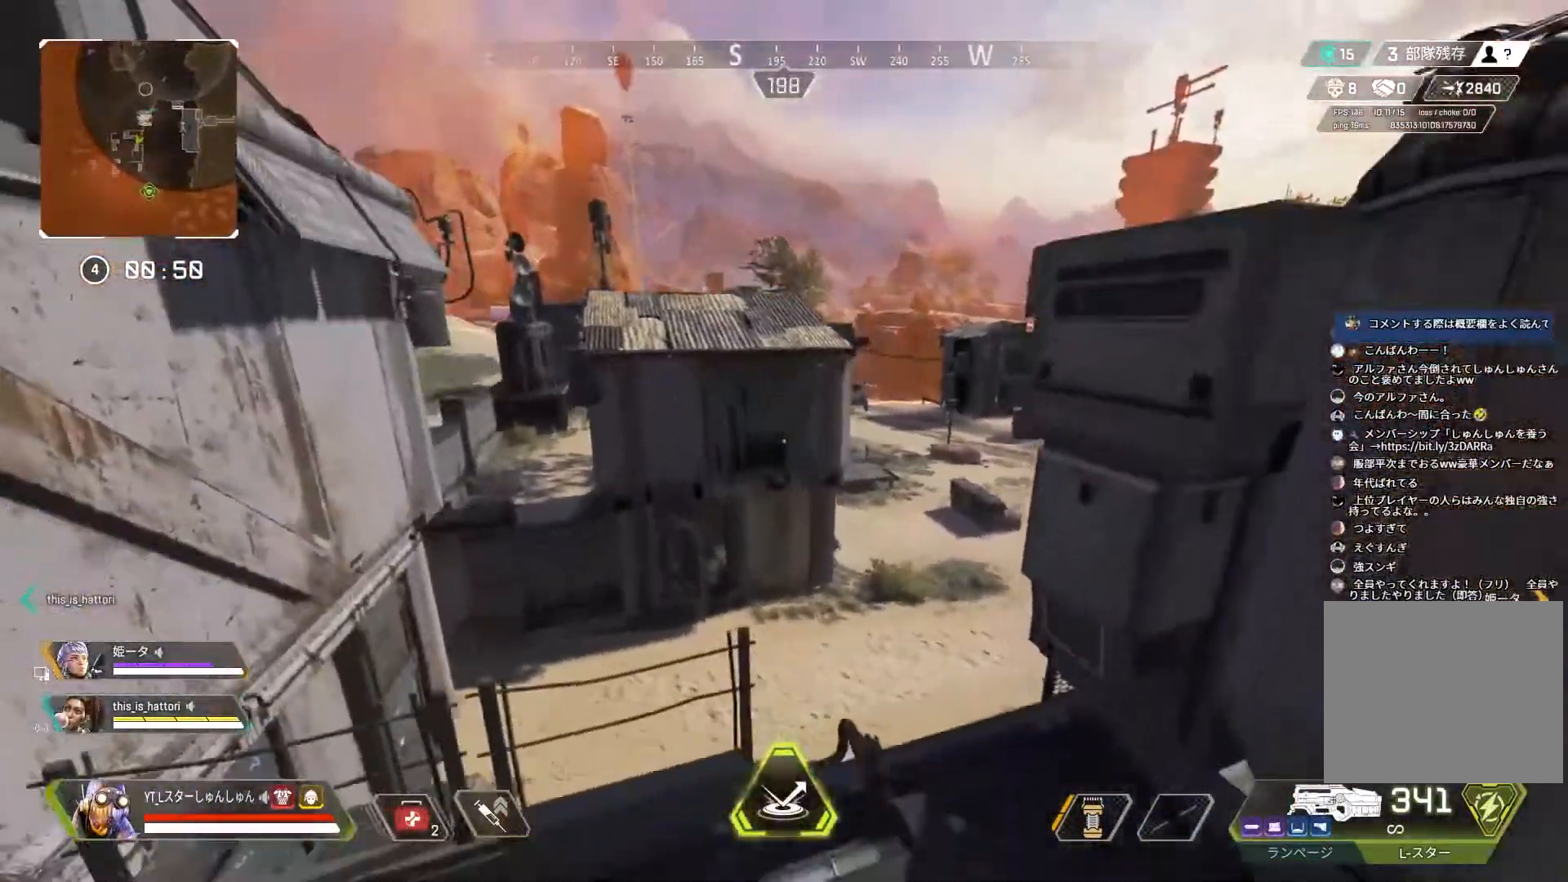
{"buttons": [], "left_stick": "down", "right_stick": "center", "events": [[17, "L3", "down"], [17, "left_stick", "up-right"], [83, "right_stick", "center"], [117, "L3", "up"], [483, "left_stick", "down"]]}
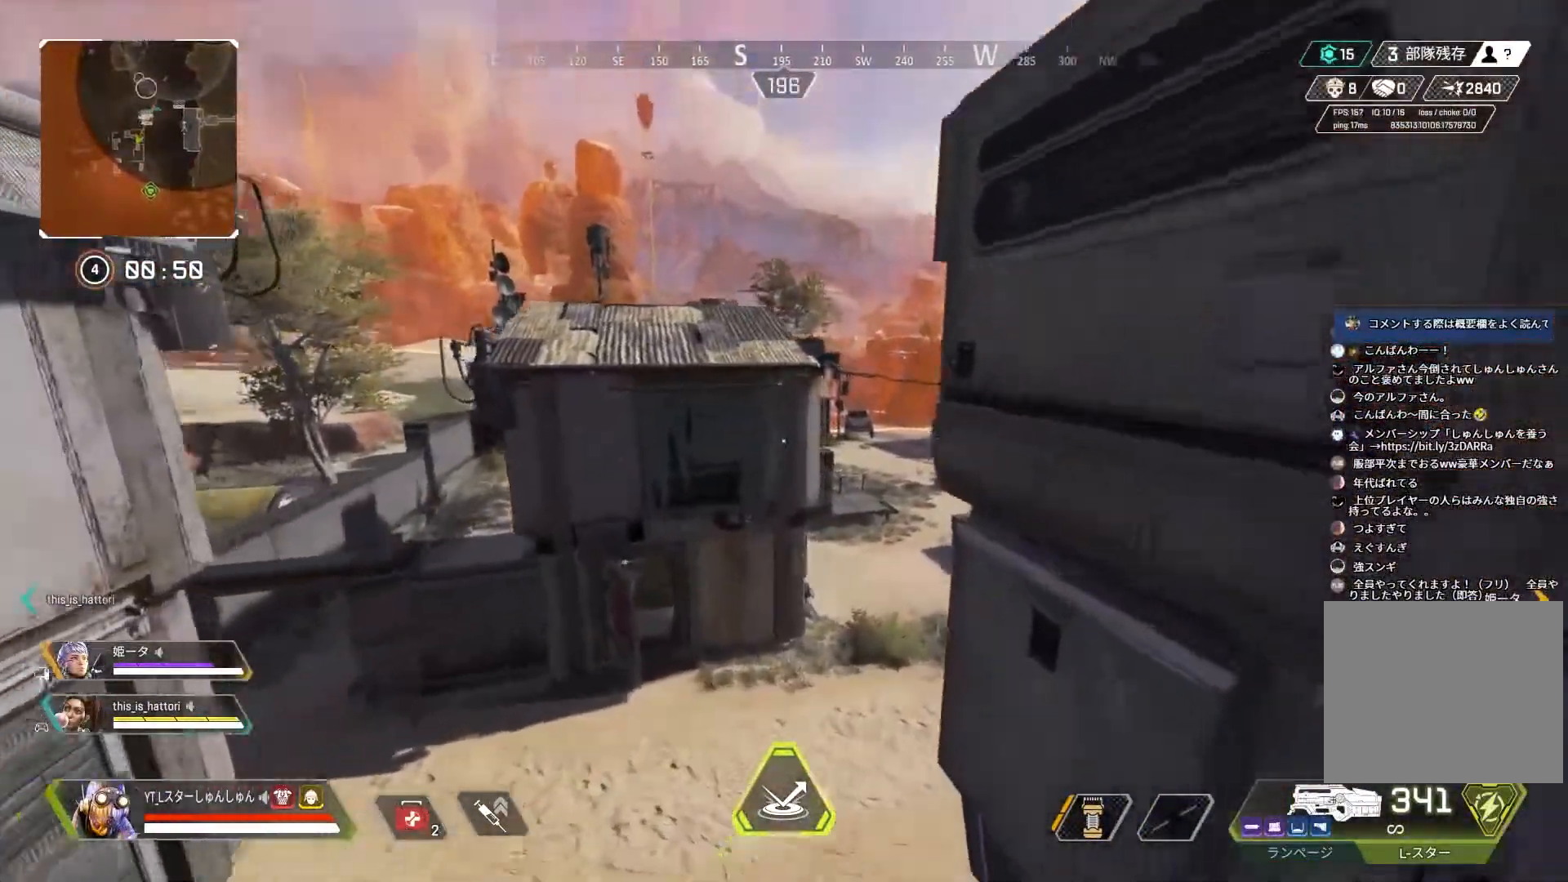
{"buttons": [], "left_stick": "up", "right_stick": "center", "events": [[33, "right_stick", "up"], [150, "right_stick", "up-right"], [217, "left_stick", "up"], [267, "L1", "down"], [383, "L1", "up"], [500, "right_stick", "center"]]}
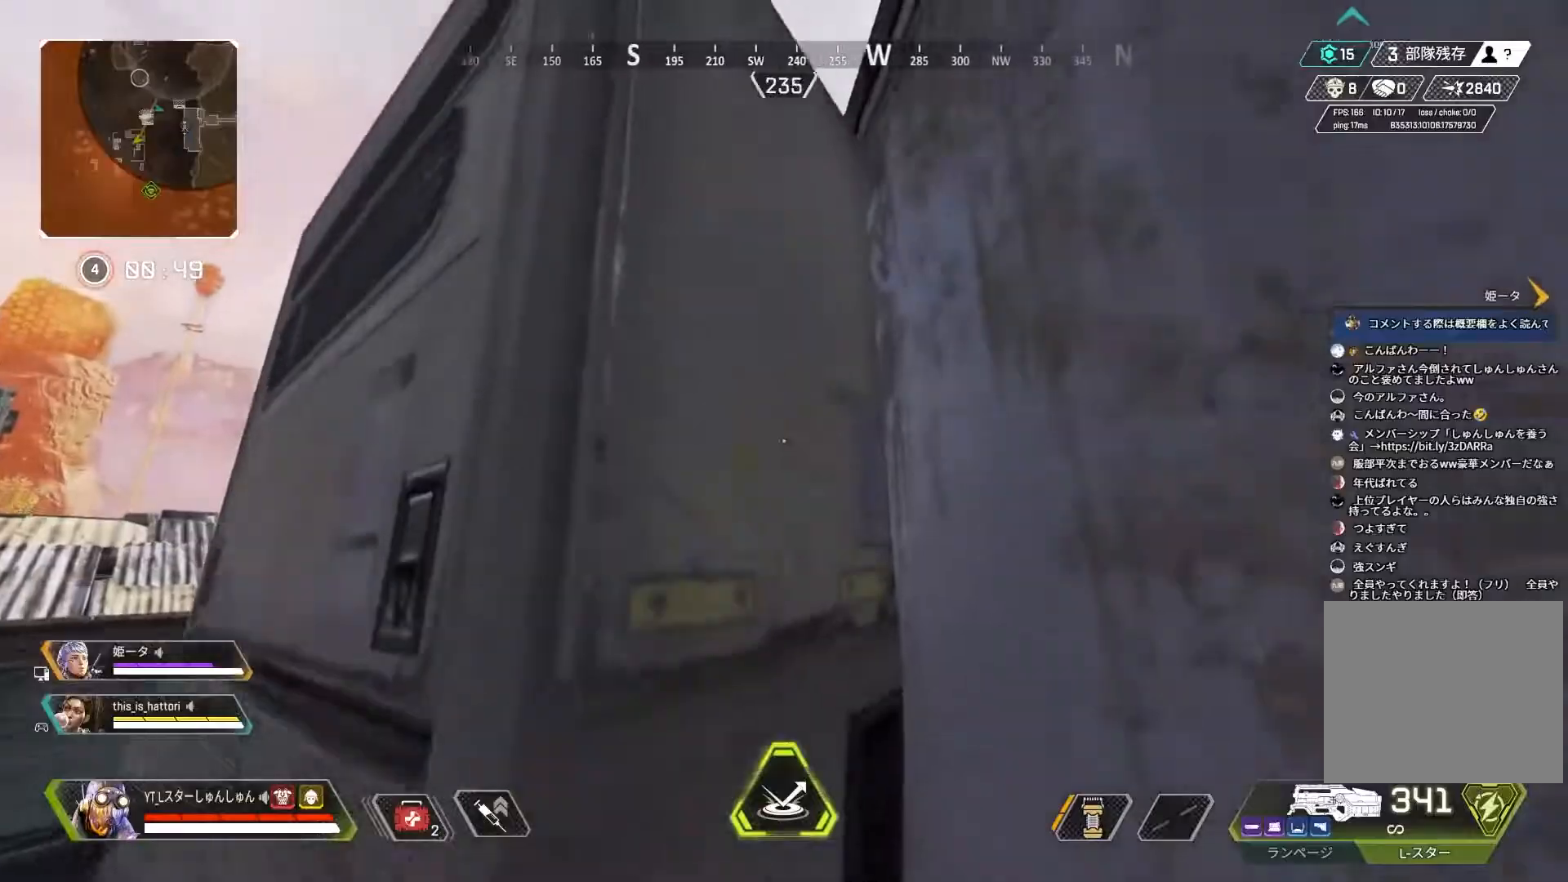
{"buttons": [], "left_stick": "up", "right_stick": "down", "events": [[67, "right_stick", "down-left"], [300, "right_stick", "down"]]}
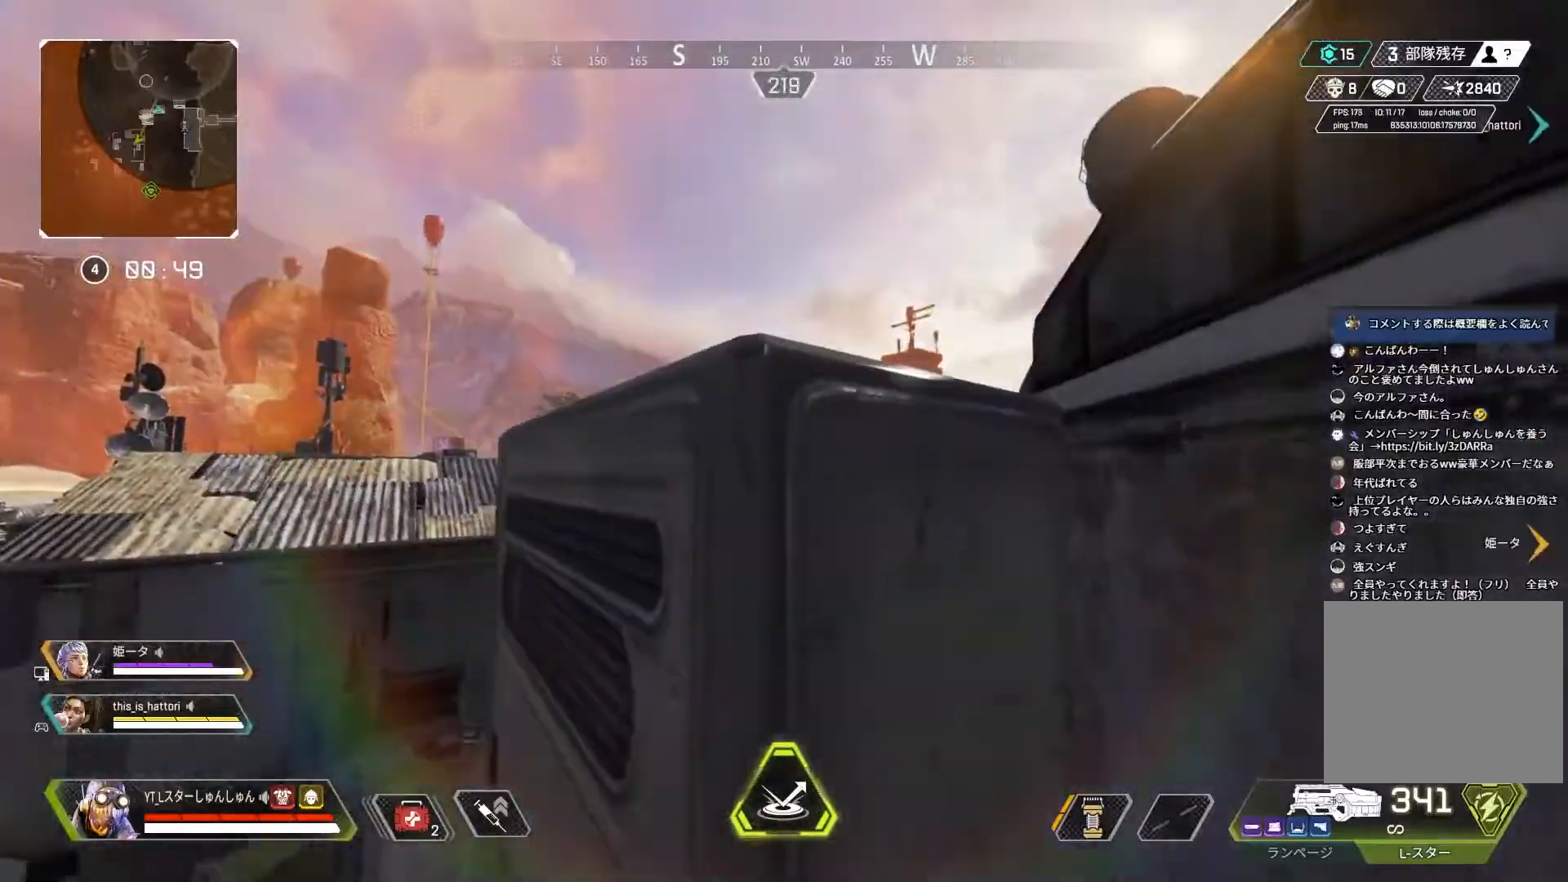
{"buttons": ["L3"], "left_stick": "up", "right_stick": "right", "events": [[83, "right_stick", "center"], [333, "right_stick", "right"], [483, "L3", "down"]]}
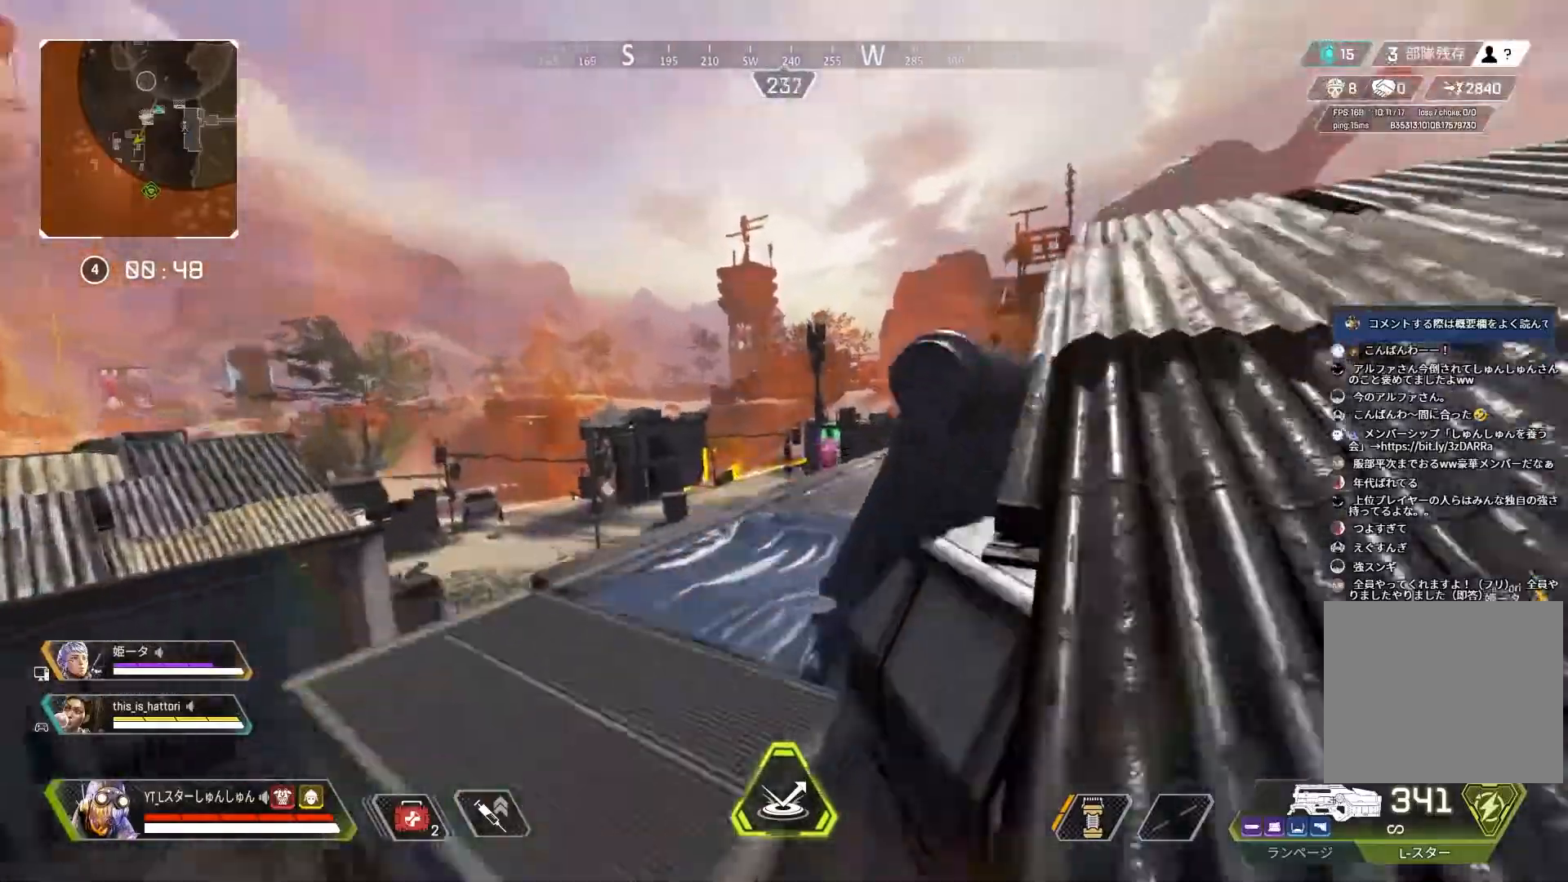
{"buttons": ["L3"], "left_stick": "up", "right_stick": "right", "events": []}
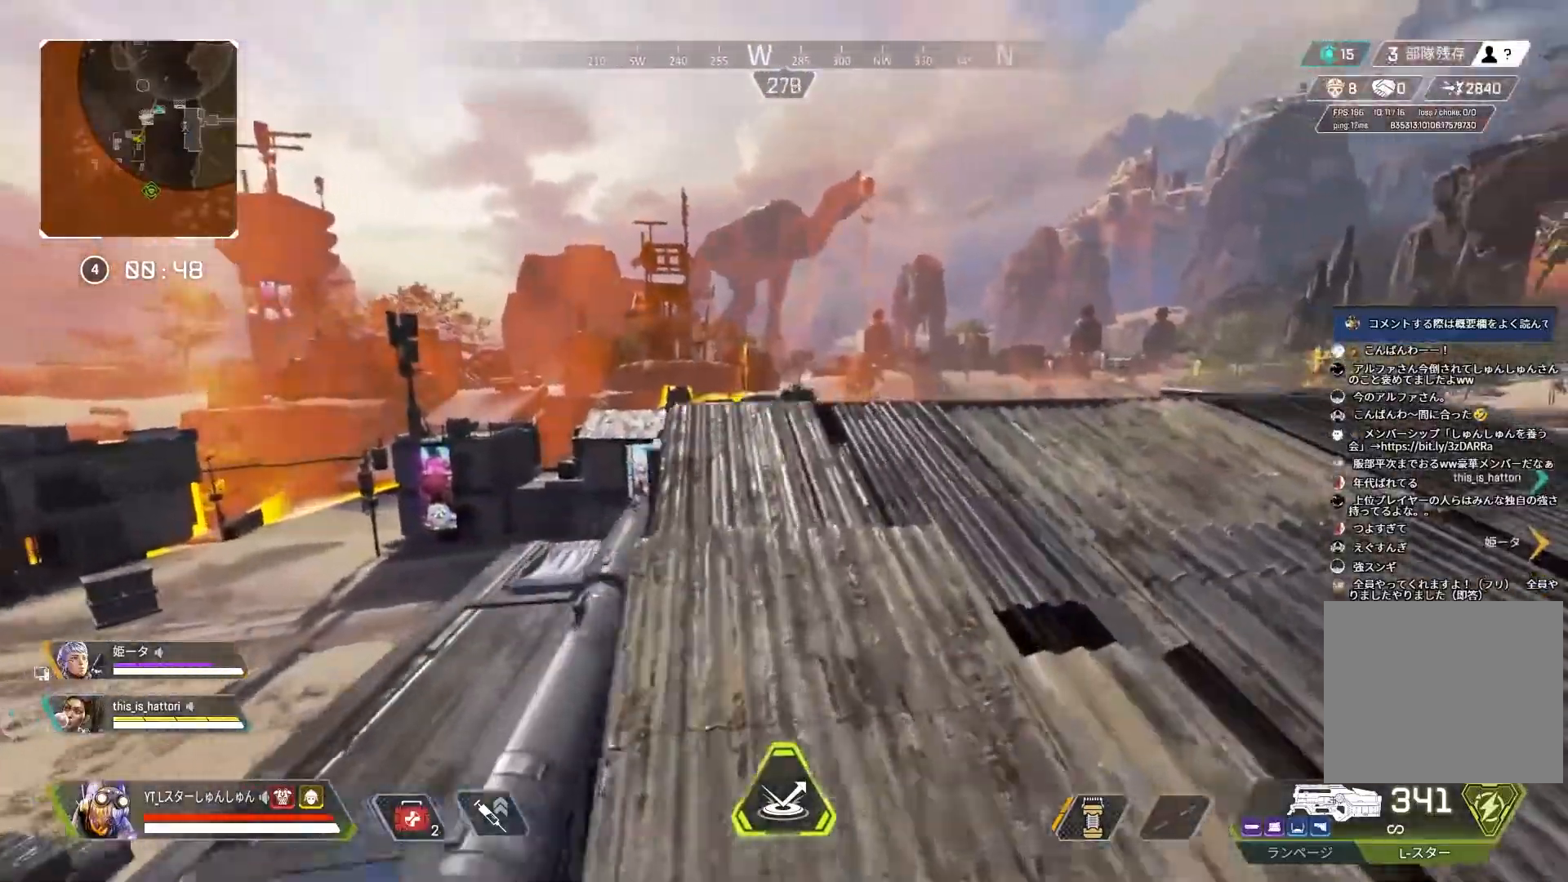
{"buttons": [], "left_stick": "right", "right_stick": "center", "events": [[117, "R3", "down"], [117, "right_stick", "down"], [317, "right_stick", "center"], [333, "L1", "down"], [333, "R3", "up"], [400, "L1", "up"], [400, "L3", "up"], [417, "TRIANGLE", "down"], [467, "TRIANGLE", "up"], [500, "left_stick", "right"]]}
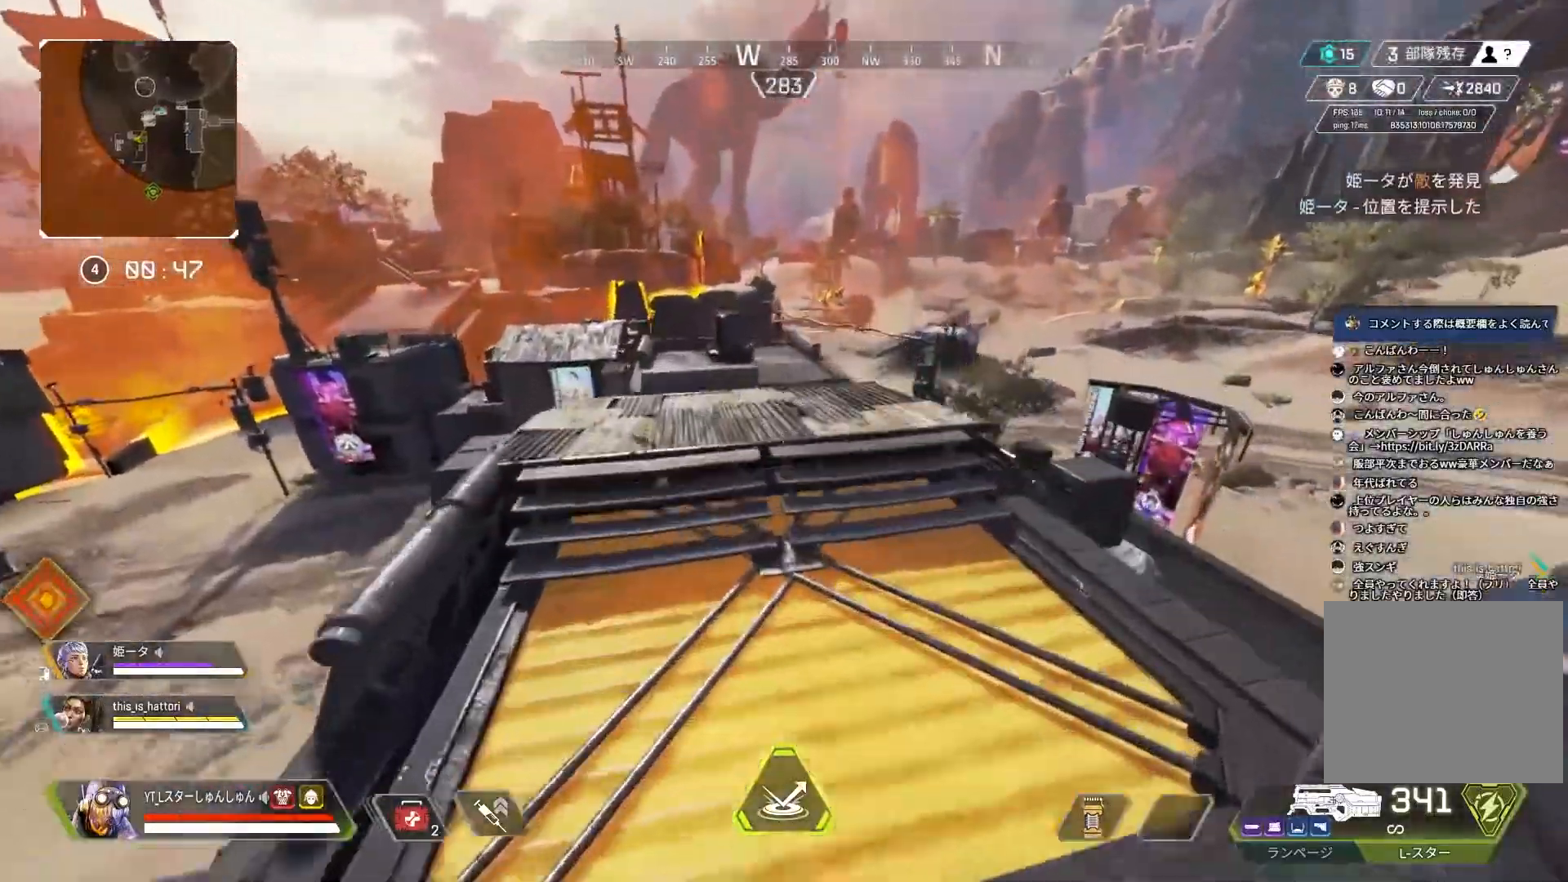
{"buttons": [], "left_stick": "up-left", "right_stick": "center", "events": [[33, "right_stick", "left"], [100, "left_stick", "down-left"], [233, "left_stick", "left"], [333, "left_stick", "up-left"], [417, "right_stick", "center"]]}
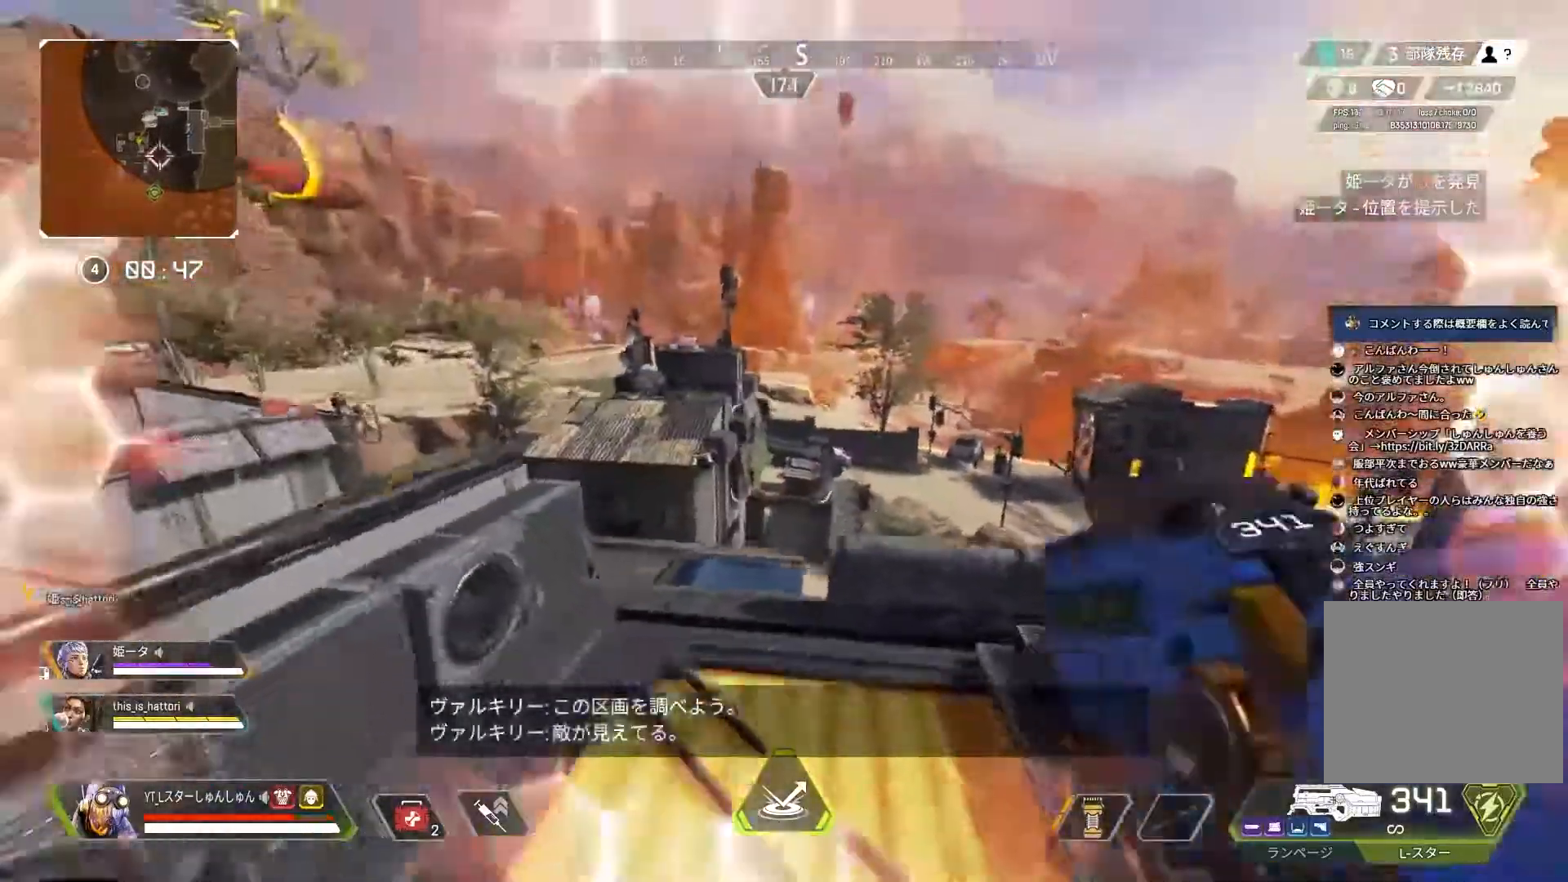
{"buttons": [], "left_stick": "up-left", "right_stick": "left", "events": [[50, "right_stick", "up-left"], [267, "right_stick", "left"]]}
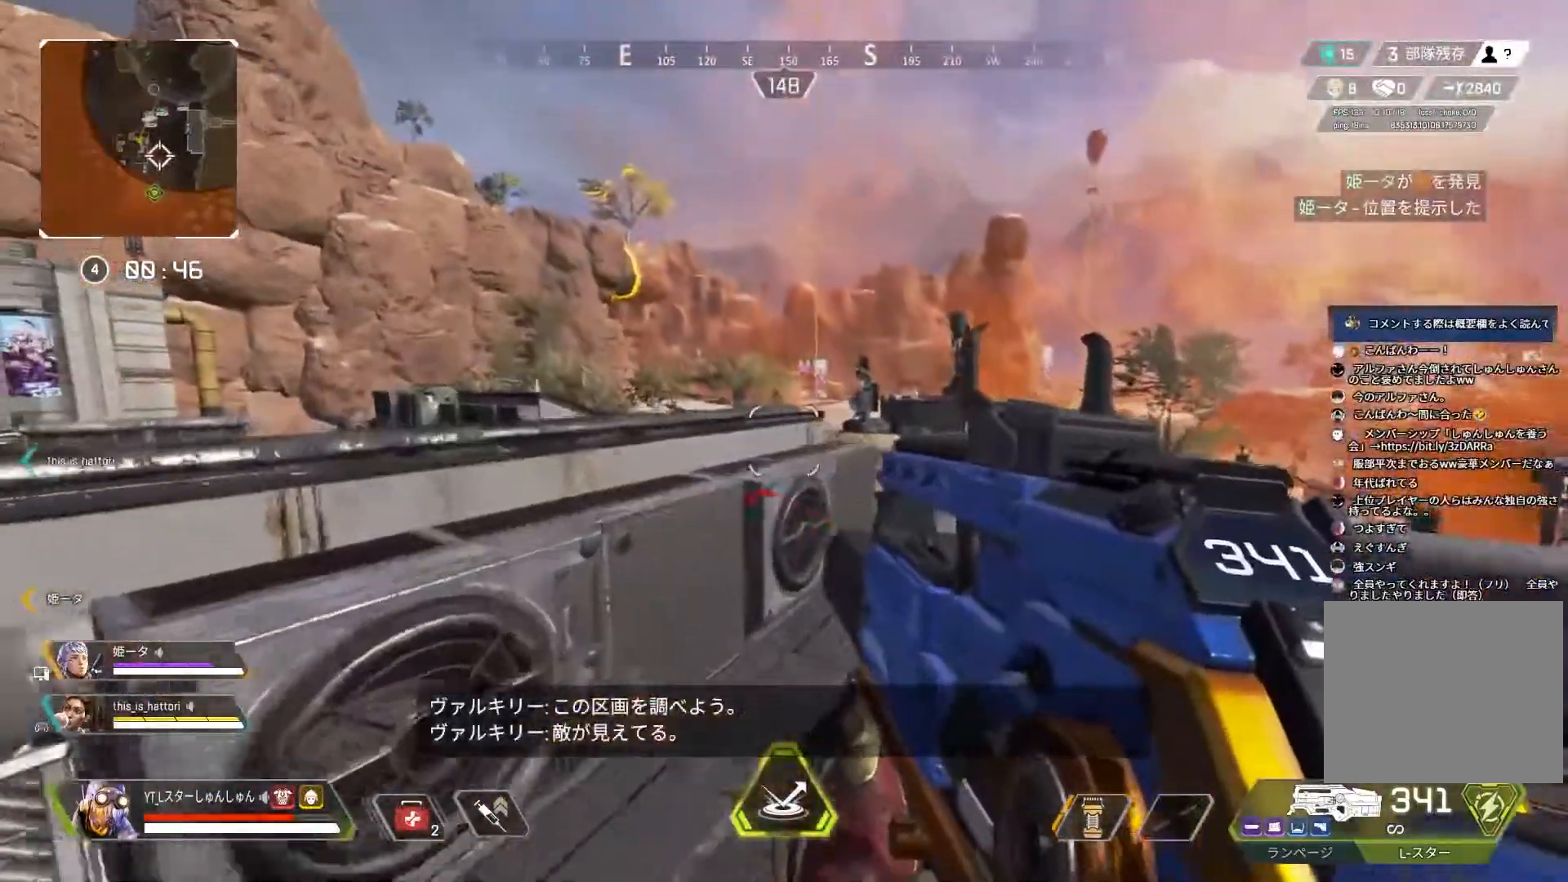
{"buttons": ["L2"], "left_stick": "up-right", "right_stick": "left", "events": [[17, "left_stick", "up"], [333, "left_stick", "up-right"], [483, "L2", "down"]]}
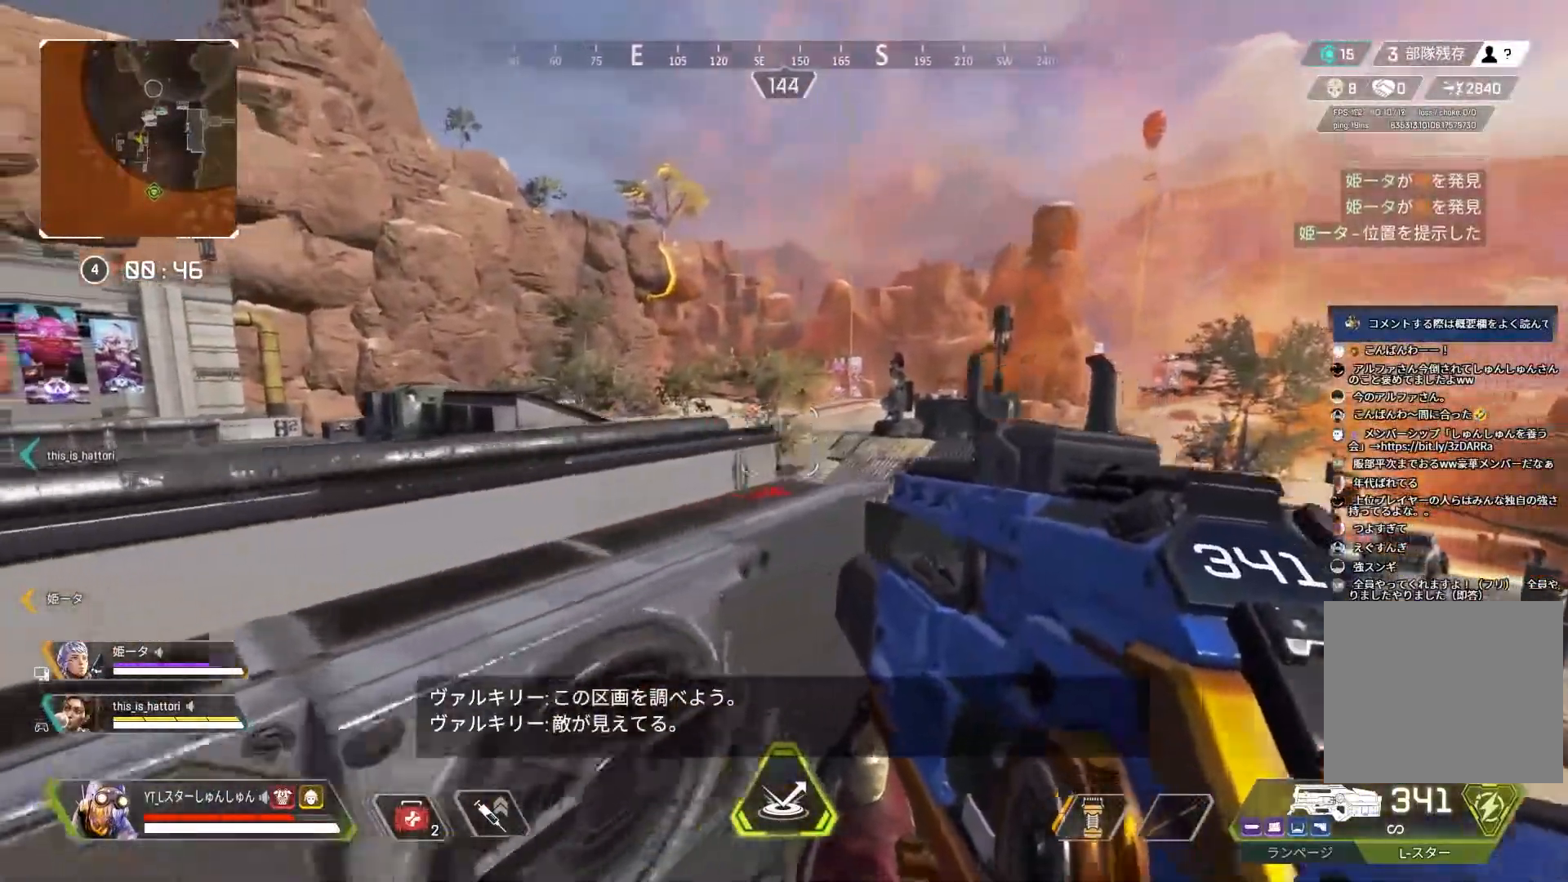
{"buttons": ["L2"], "left_stick": "up-left", "right_stick": "up-left", "events": [[217, "left_stick", "up-left"], [367, "right_stick", "center"], [483, "right_stick", "up-left"]]}
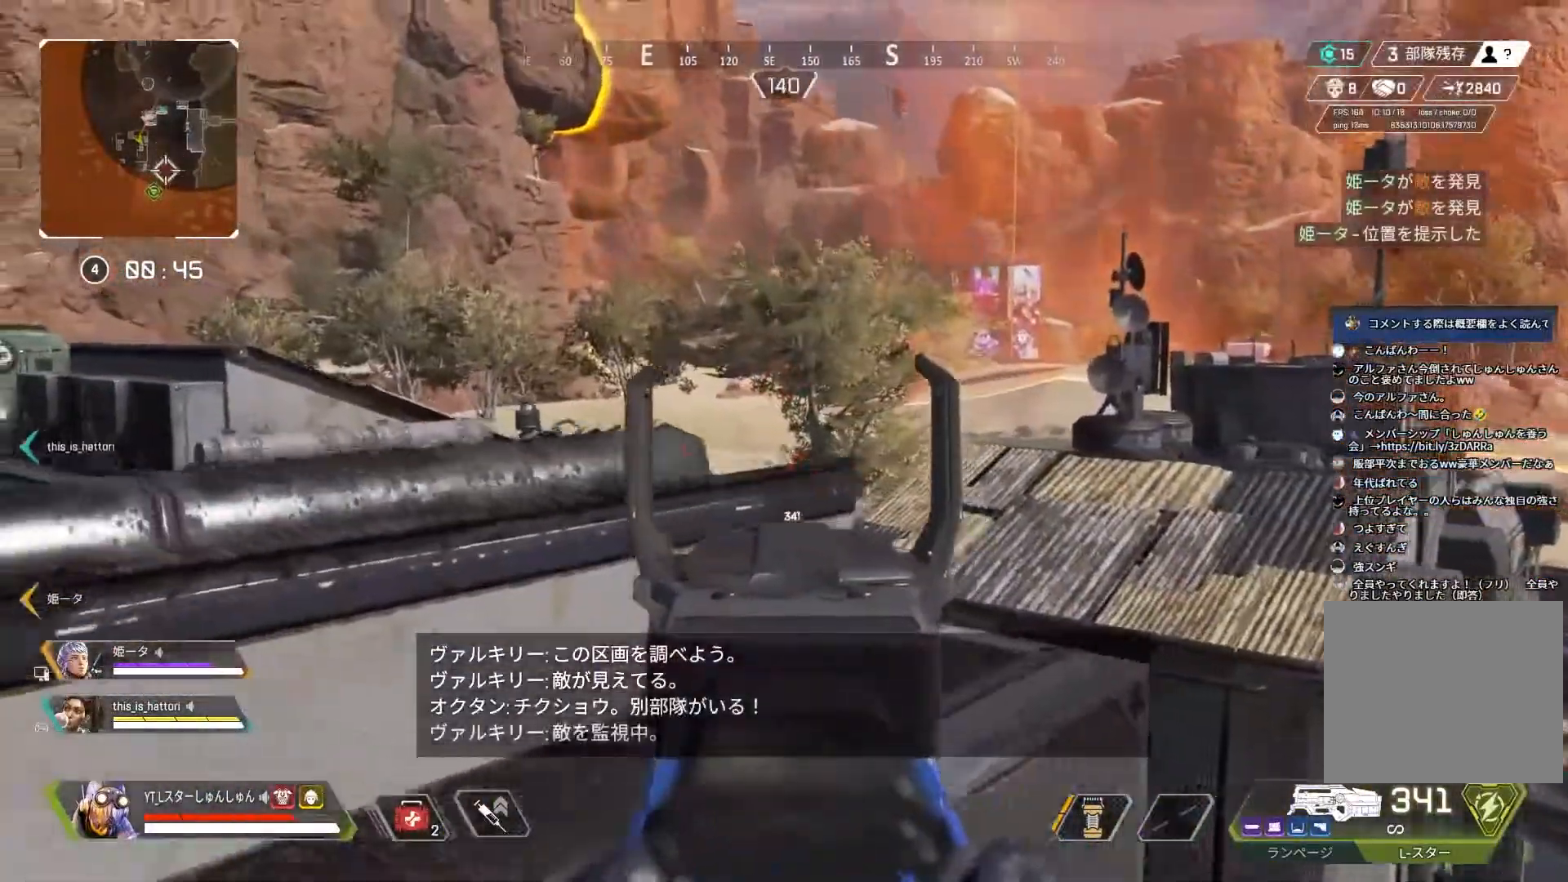
{"buttons": ["L1", "L2"], "left_stick": "left", "right_stick": "center", "events": [[33, "left_stick", "left"], [83, "L1", "down"], [133, "L1", "up"], [150, "right_stick", "up"], [250, "L1", "down"], [483, "right_stick", "center"]]}
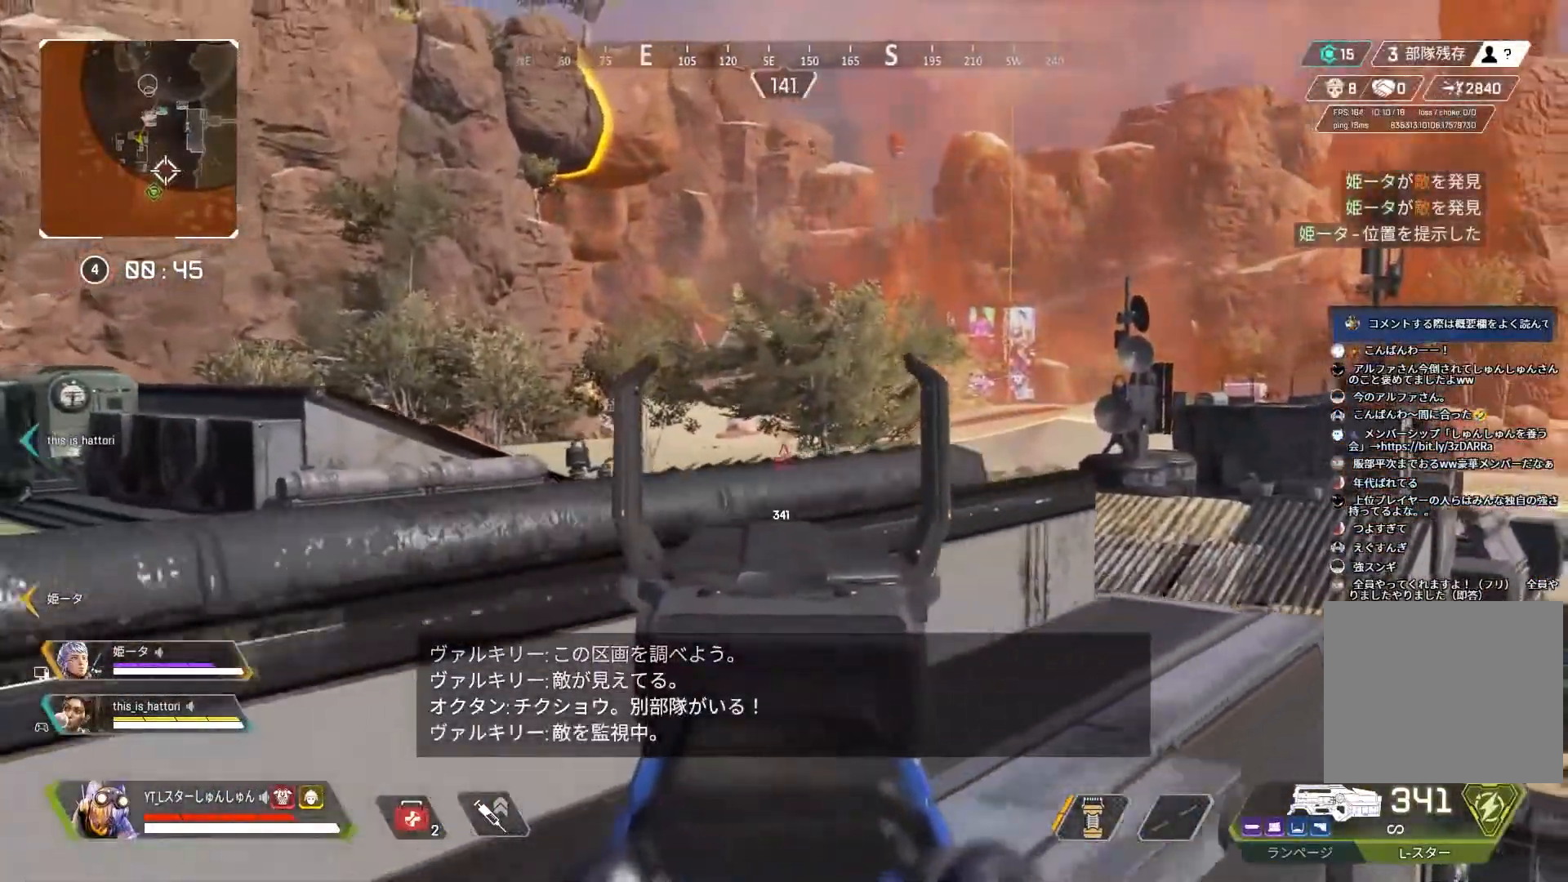
{"buttons": ["DPAD_UP"], "left_stick": "center", "right_stick": "down", "events": [[50, "L1", "up"], [117, "R3", "down"], [150, "L2", "up"], [167, "right_stick", "left"], [183, "R3", "up"], [200, "left_stick", "center"], [300, "DPAD_UP", "down"], [450, "right_stick", "down"]]}
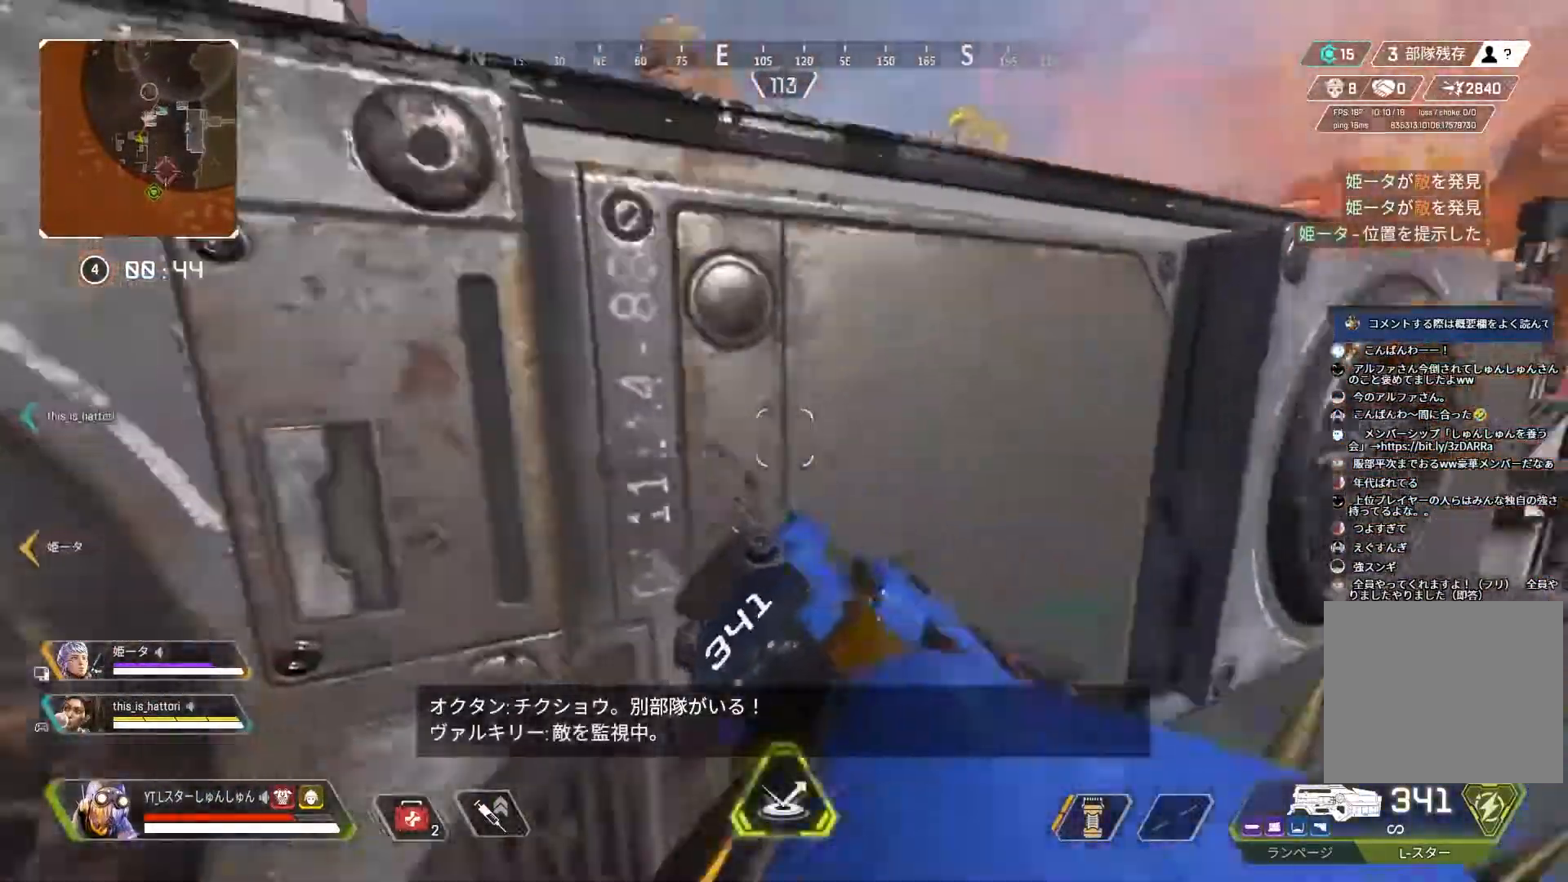
{"buttons": [], "left_stick": "left", "right_stick": "left", "events": [[17, "DPAD_UP", "up"], [83, "DPAD_UP", "down"], [150, "DPAD_UP", "up"], [150, "right_stick", "left"], [217, "R3", "down"], [283, "R3", "up"], [317, "left_stick", "left"], [383, "R3", "down"], [450, "R3", "up"]]}
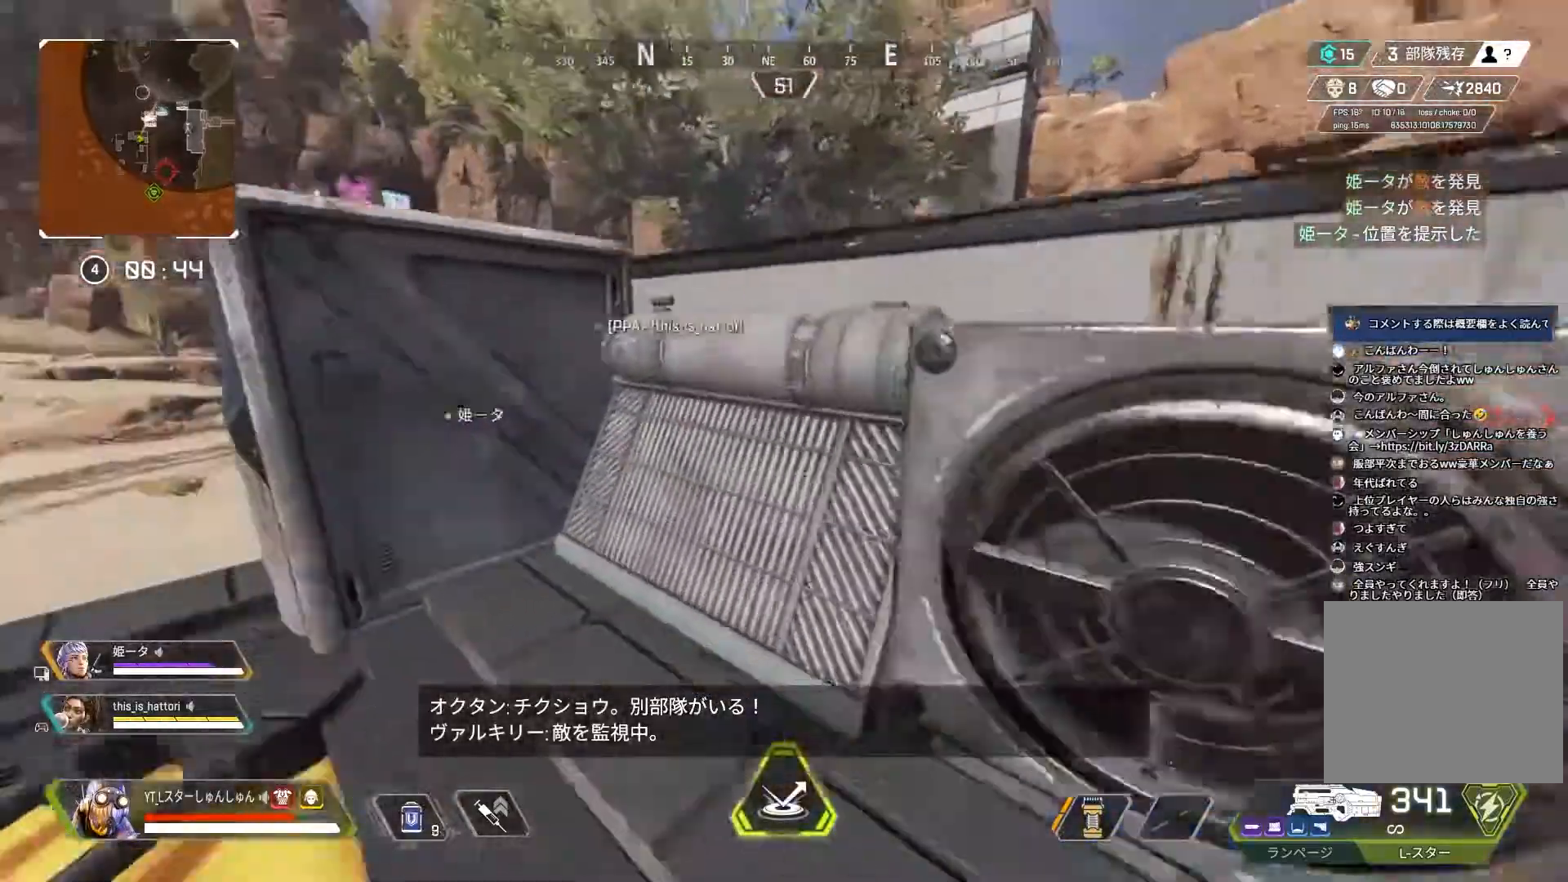
{"buttons": [], "left_stick": "up-left", "right_stick": "center", "events": [[117, "R3", "down"], [150, "right_stick", "center"], [200, "R3", "up"], [433, "left_stick", "up-left"]]}
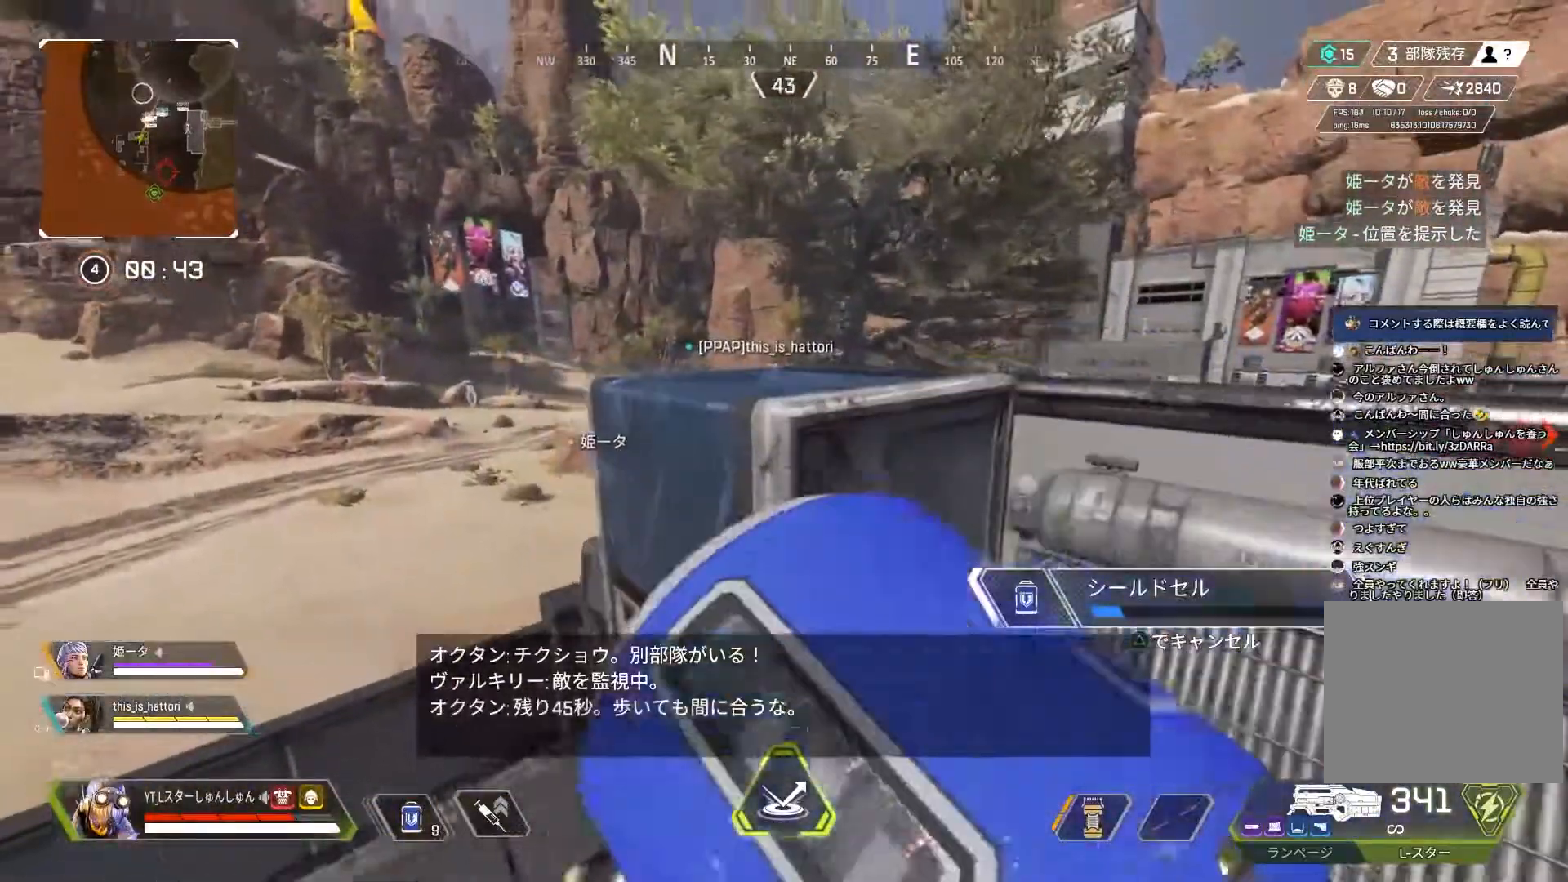
{"buttons": ["R3"], "left_stick": "left", "right_stick": "right", "events": [[167, "right_stick", "left"], [183, "left_stick", "up-right"], [267, "left_stick", "down-right"], [317, "right_stick", "center"], [450, "left_stick", "left"], [500, "R3", "down"], [500, "right_stick", "right"]]}
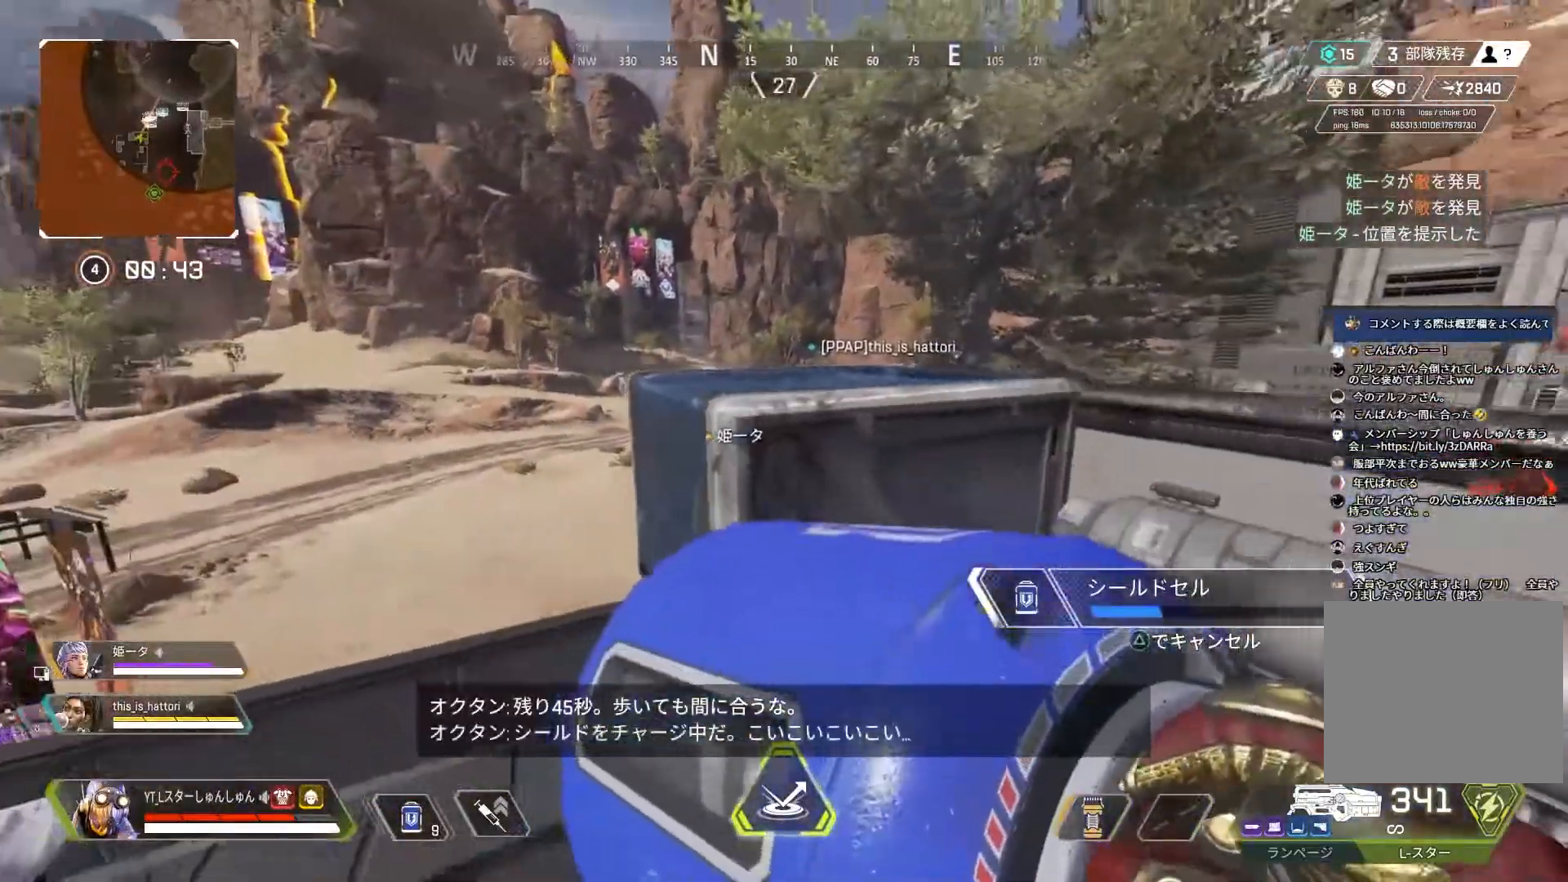
{"buttons": ["R3"], "left_stick": "left", "right_stick": "center", "events": [[67, "R3", "up"], [67, "left_stick", "up"], [150, "left_stick", "up-right"], [283, "left_stick", "center"], [417, "right_stick", "center"], [450, "left_stick", "left"], [483, "R3", "down"]]}
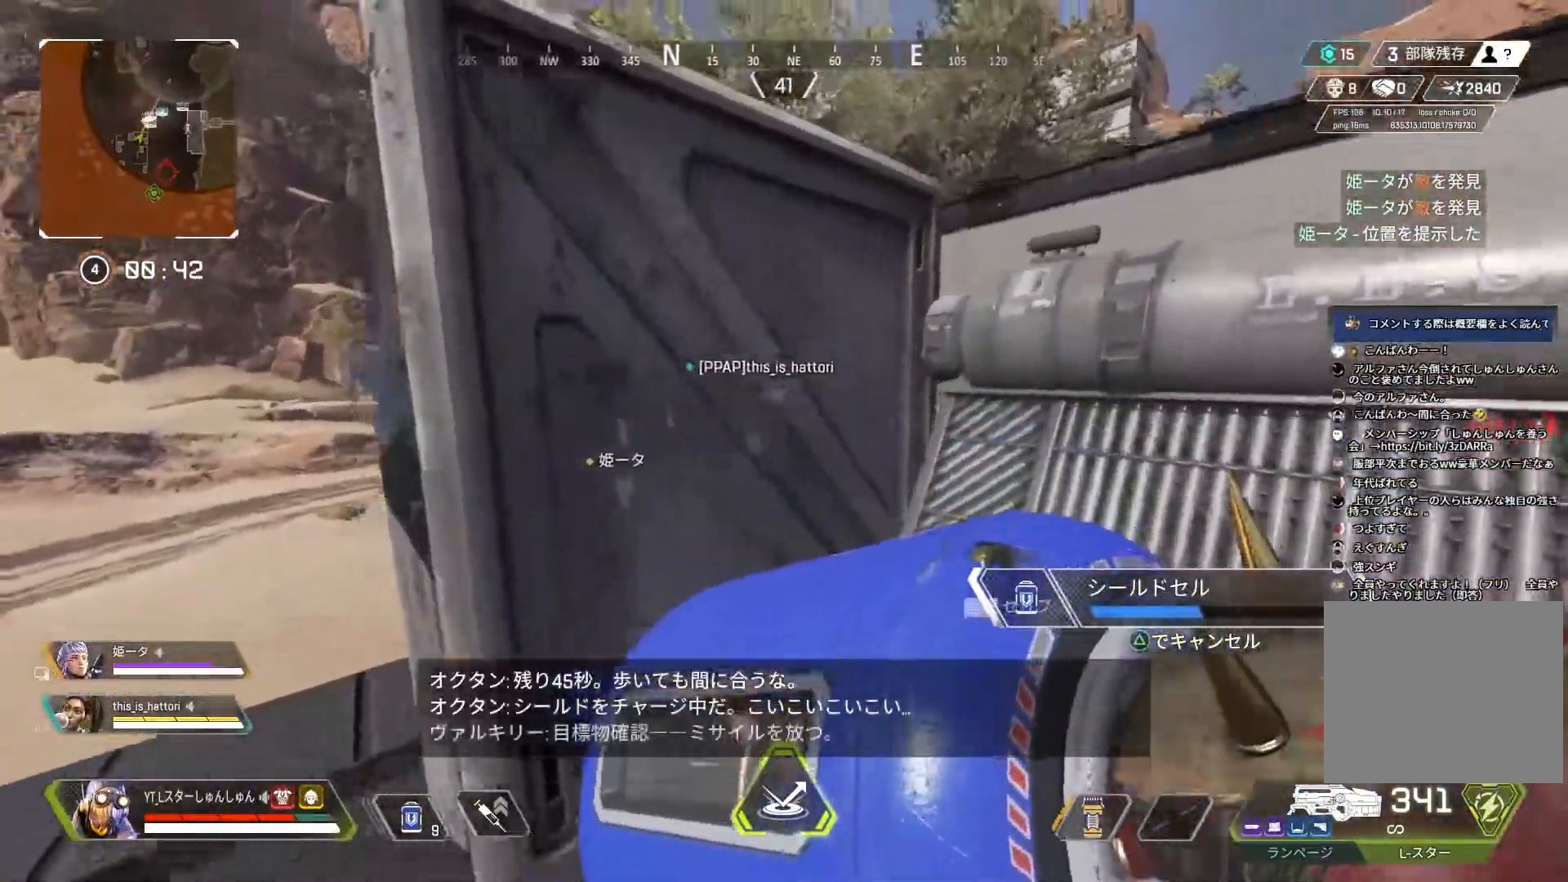
{"buttons": [], "left_stick": "center", "right_stick": "center", "events": [[83, "R3", "up"], [267, "left_stick", "center"]]}
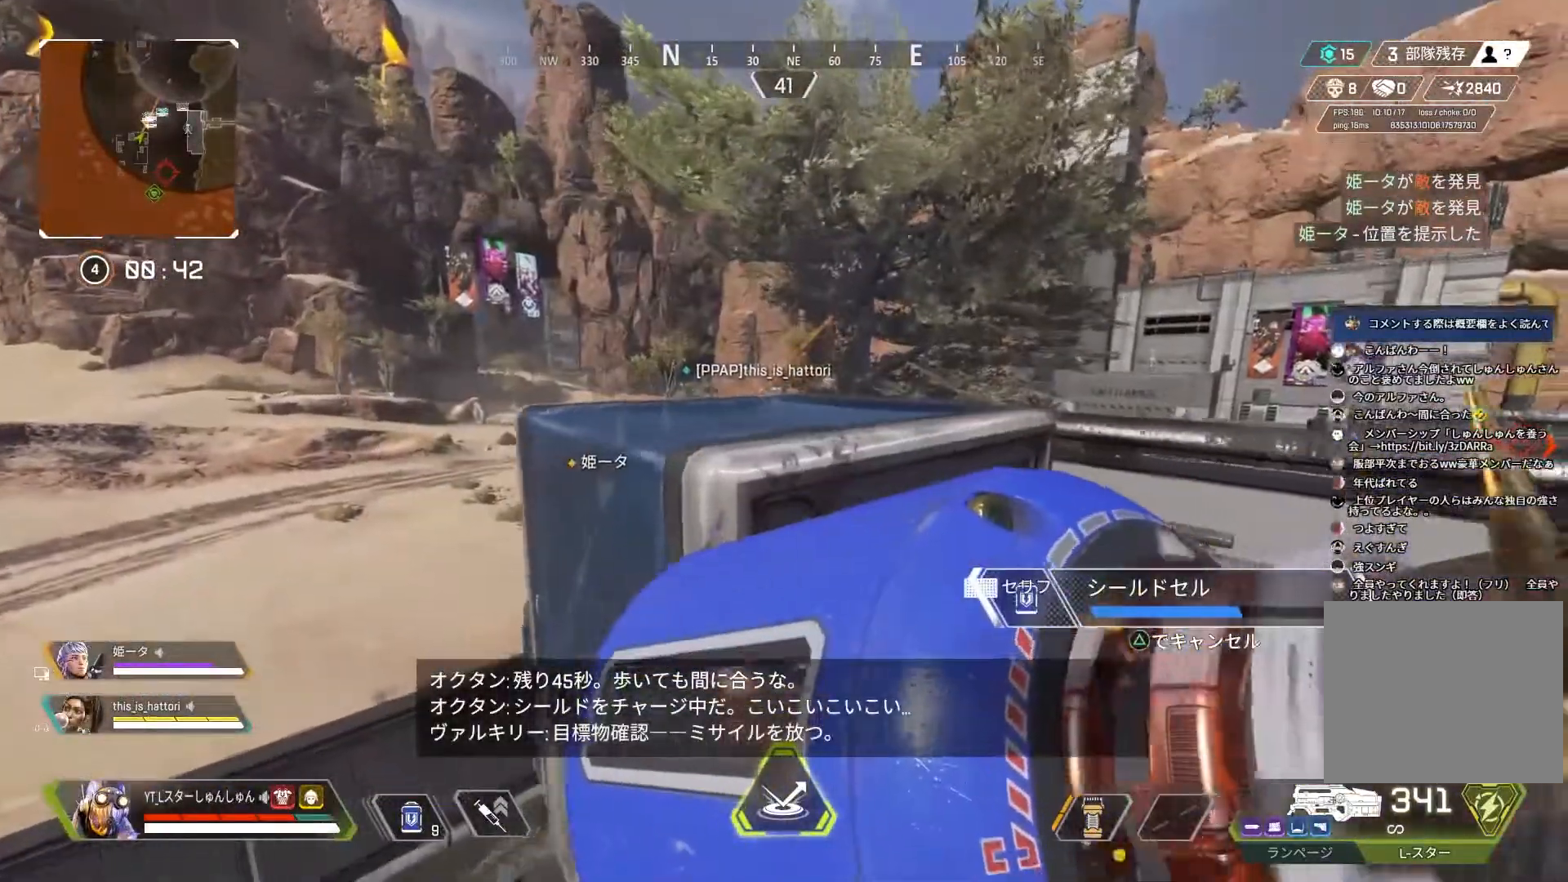
{"buttons": [], "left_stick": "left", "right_stick": "center", "events": [[183, "left_stick", "left"]]}
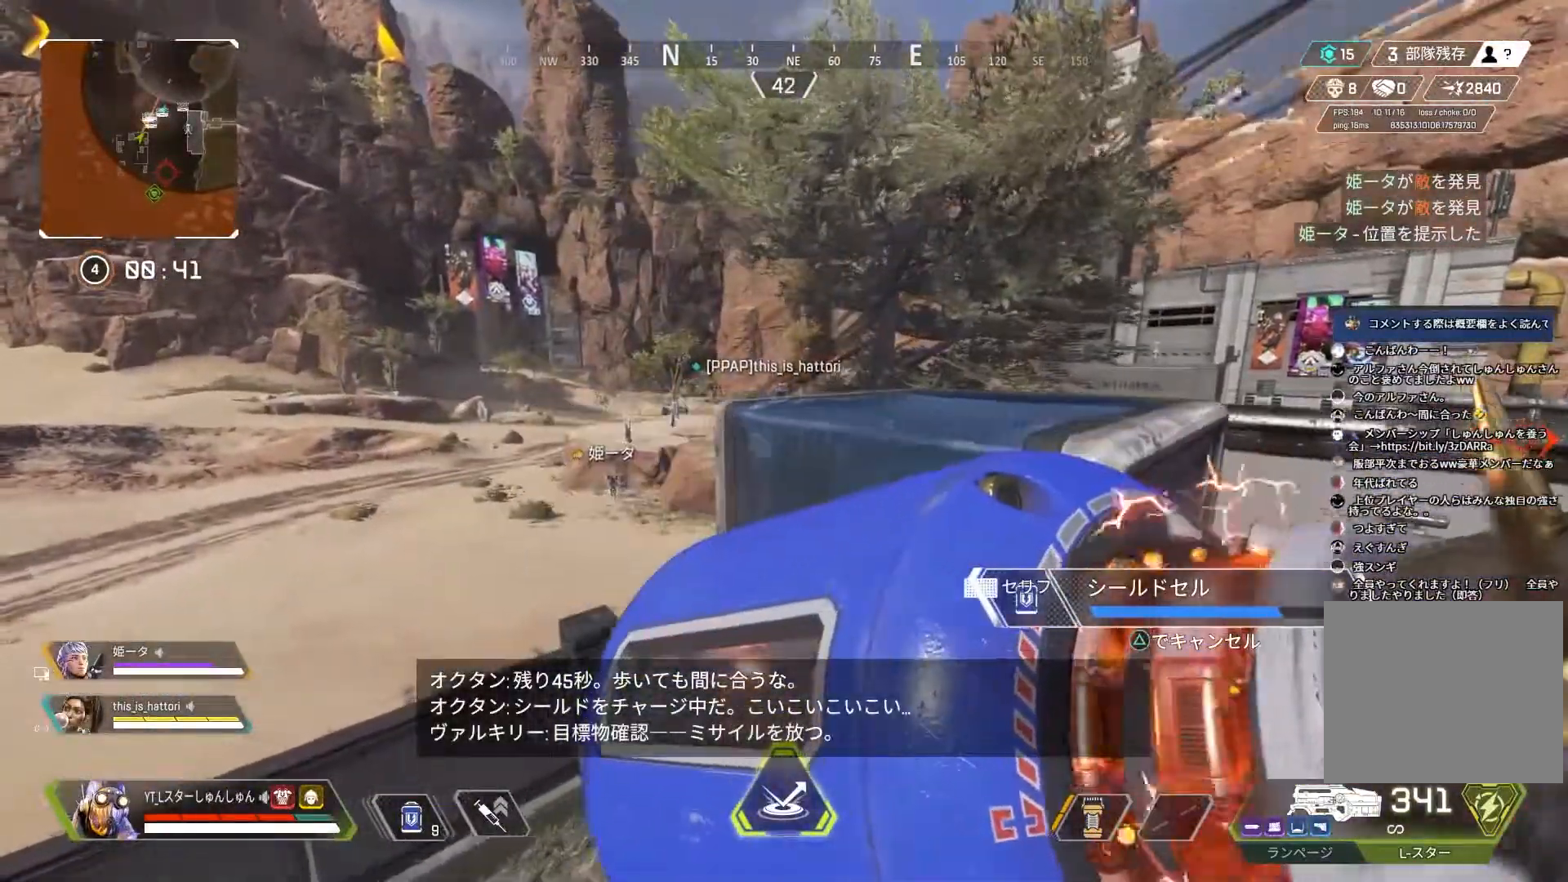
{"buttons": [], "left_stick": "up-left", "right_stick": "center", "events": [[17, "left_stick", "center"], [150, "left_stick", "left"], [200, "left_stick", "up-left"]]}
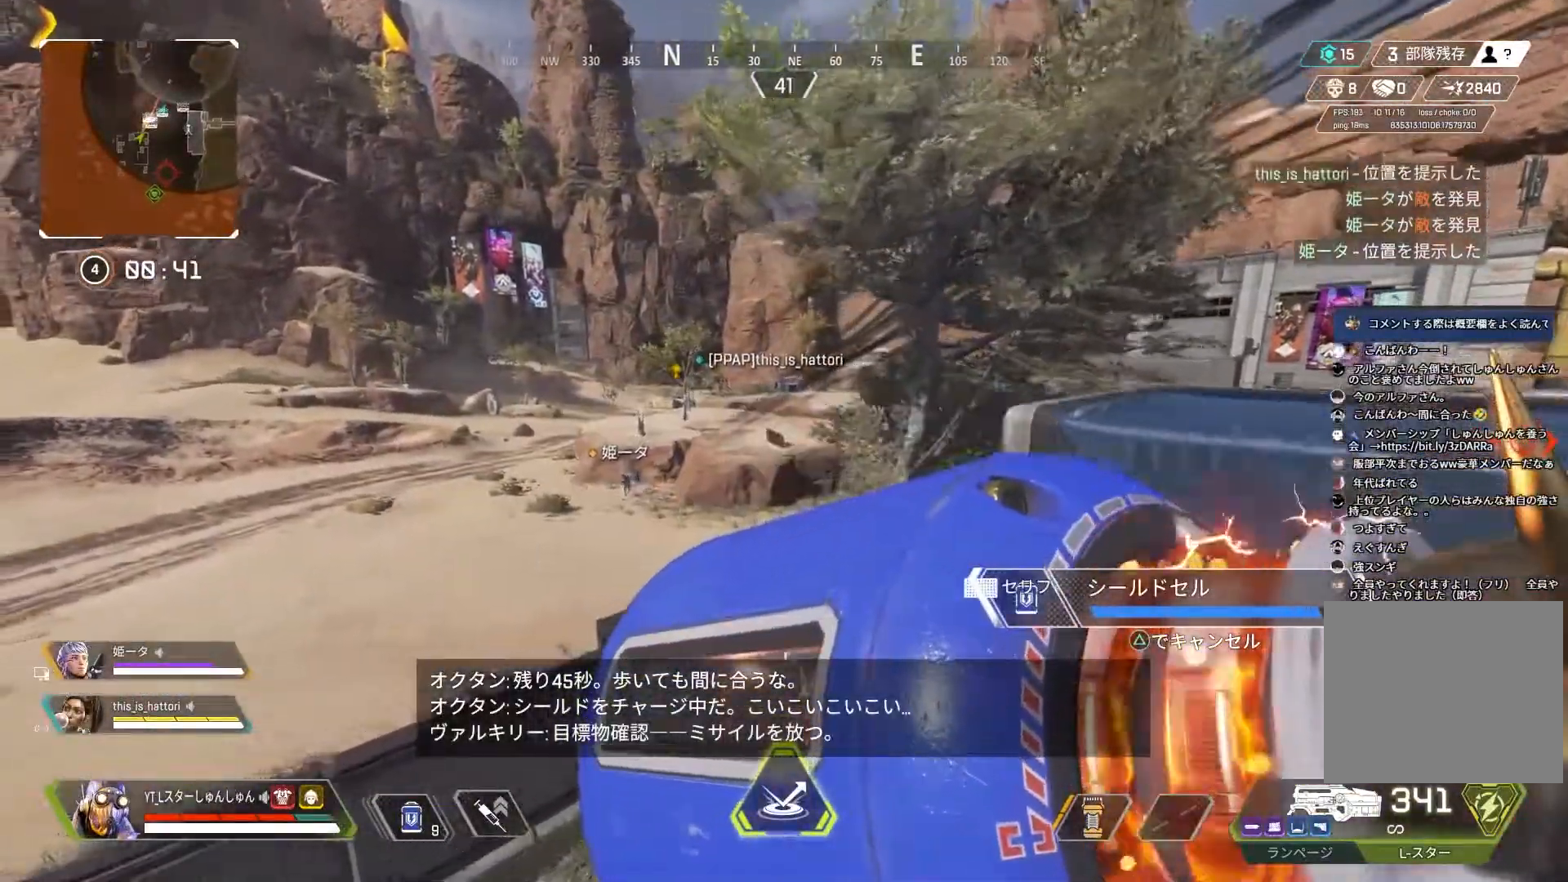
{"buttons": ["TRIANGLE", "L3"], "left_stick": "up", "right_stick": "center", "events": [[350, "TRIANGLE", "down"], [383, "L3", "down"], [383, "left_stick", "up"]]}
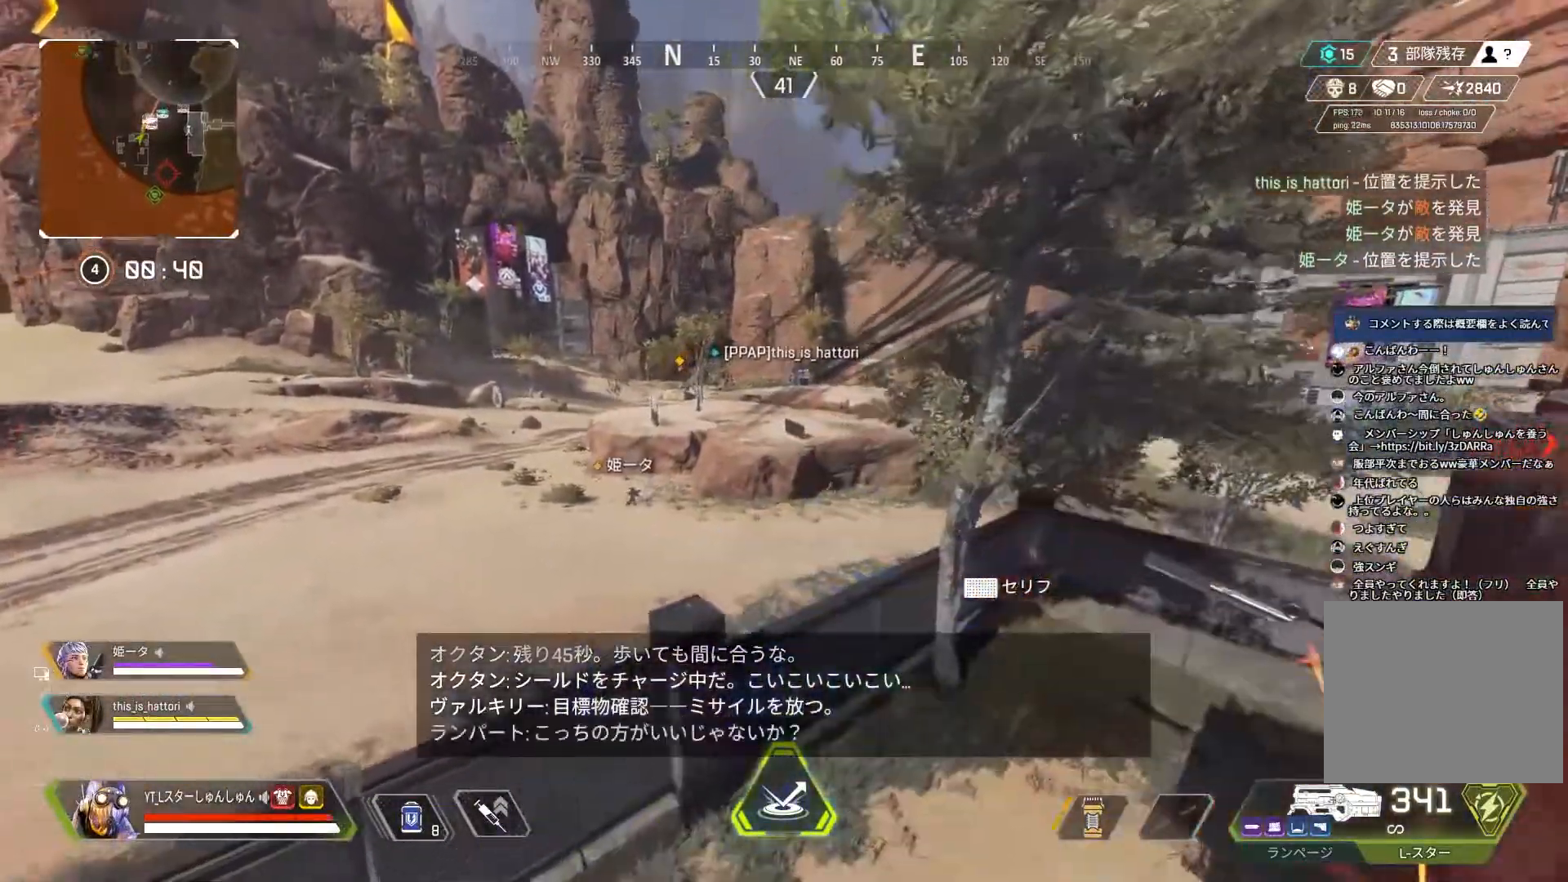
{"buttons": ["L3"], "left_stick": "up", "right_stick": "left", "events": [[117, "TRIANGLE", "up"], [467, "right_stick", "left"]]}
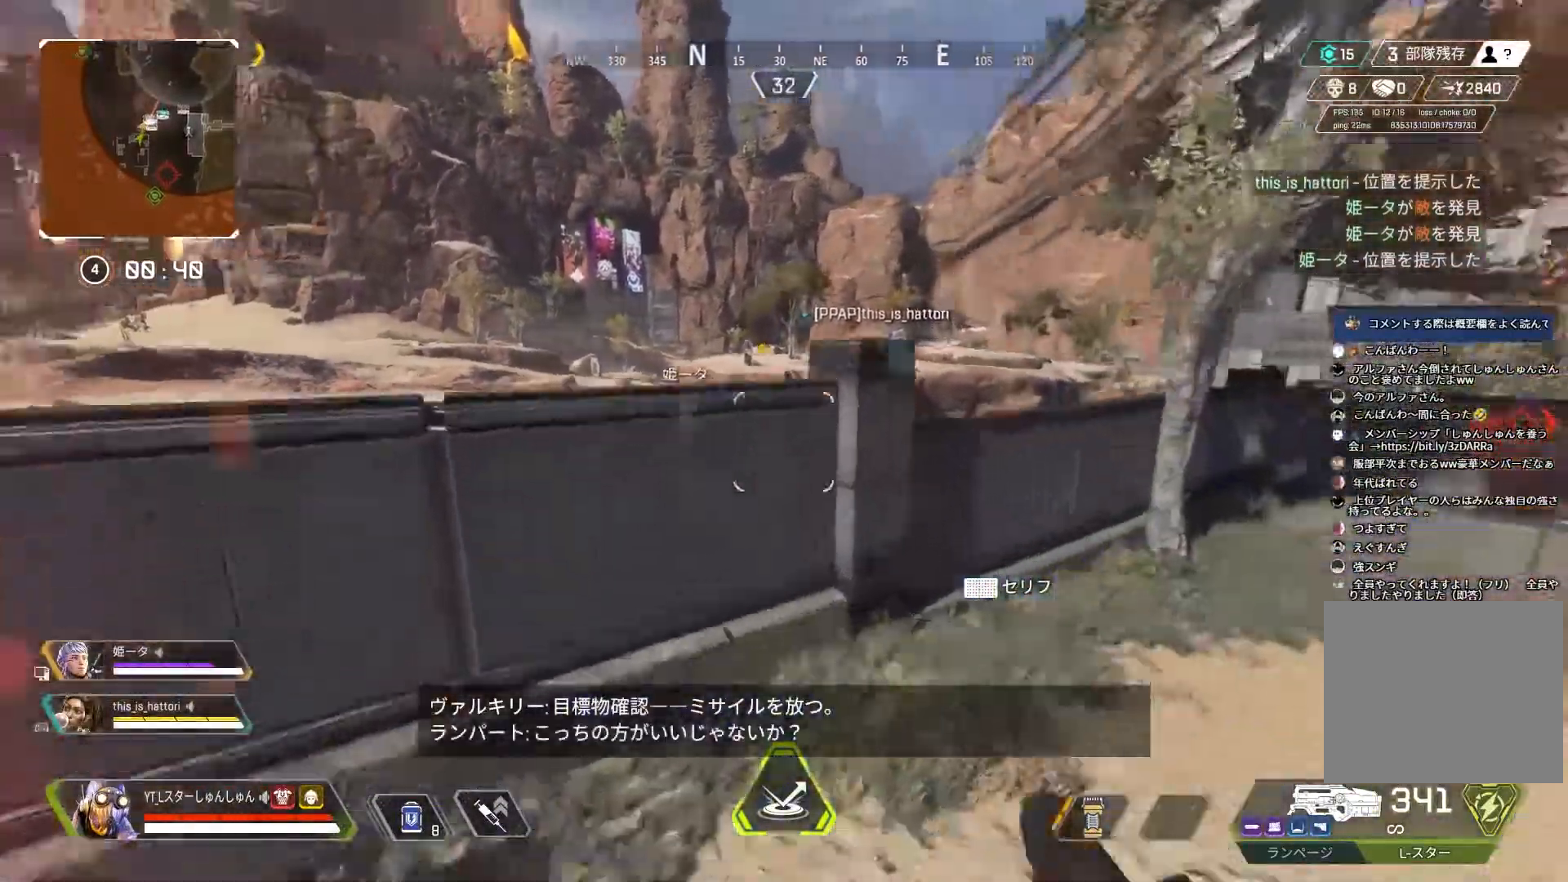
{"buttons": ["L1", "L3"], "left_stick": "up", "right_stick": "up-left", "events": [[133, "right_stick", "up-left"], [483, "L1", "down"]]}
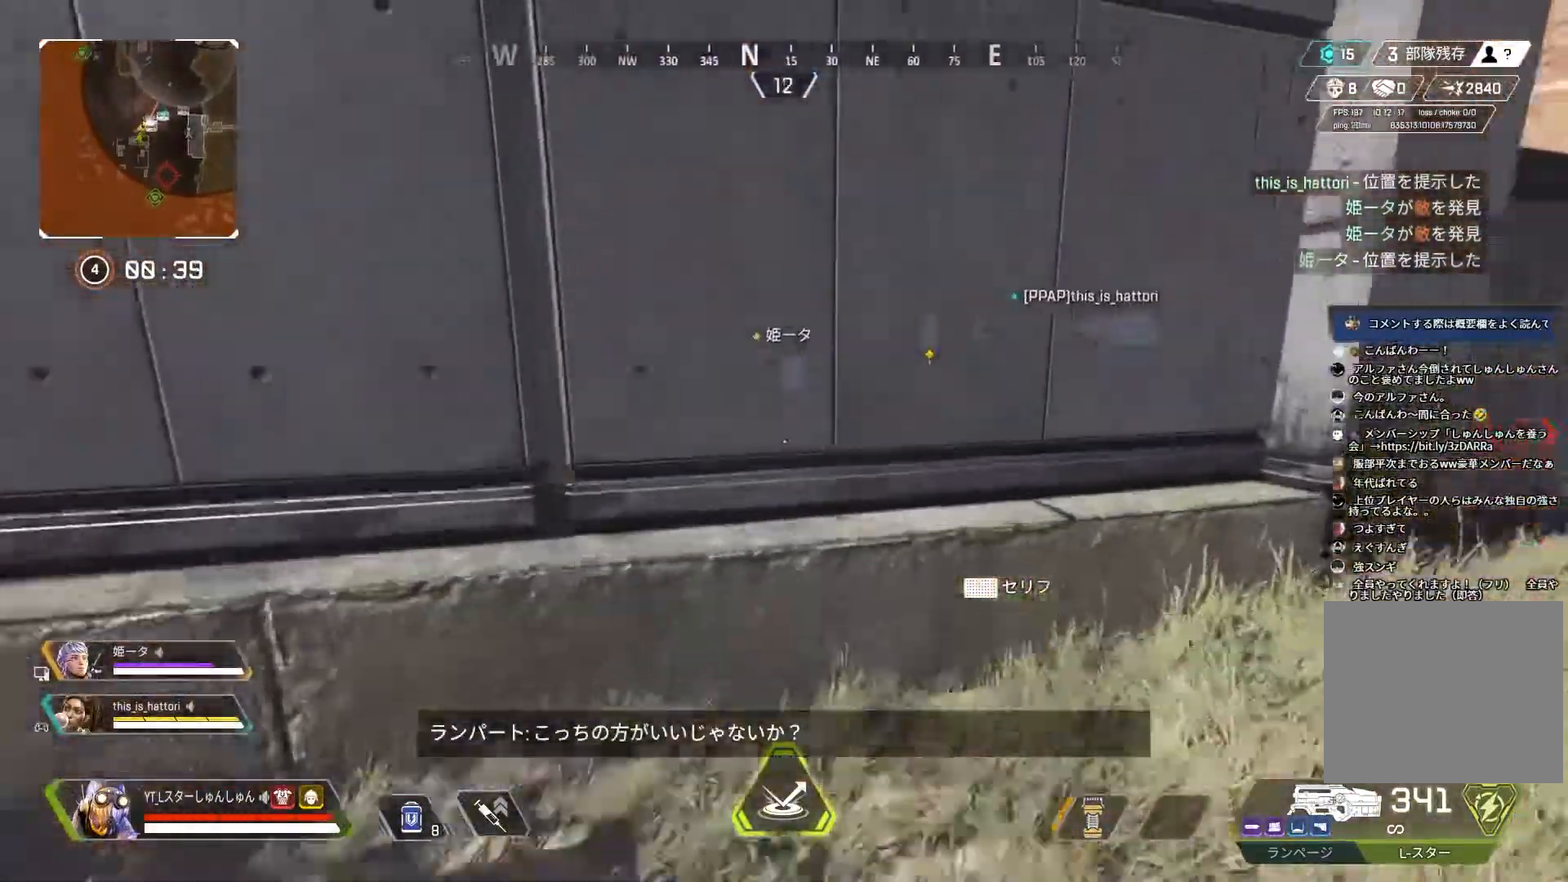
{"buttons": ["L3"], "left_stick": "up", "right_stick": "center", "events": [[50, "right_stick", "center"], [133, "L1", "up"]]}
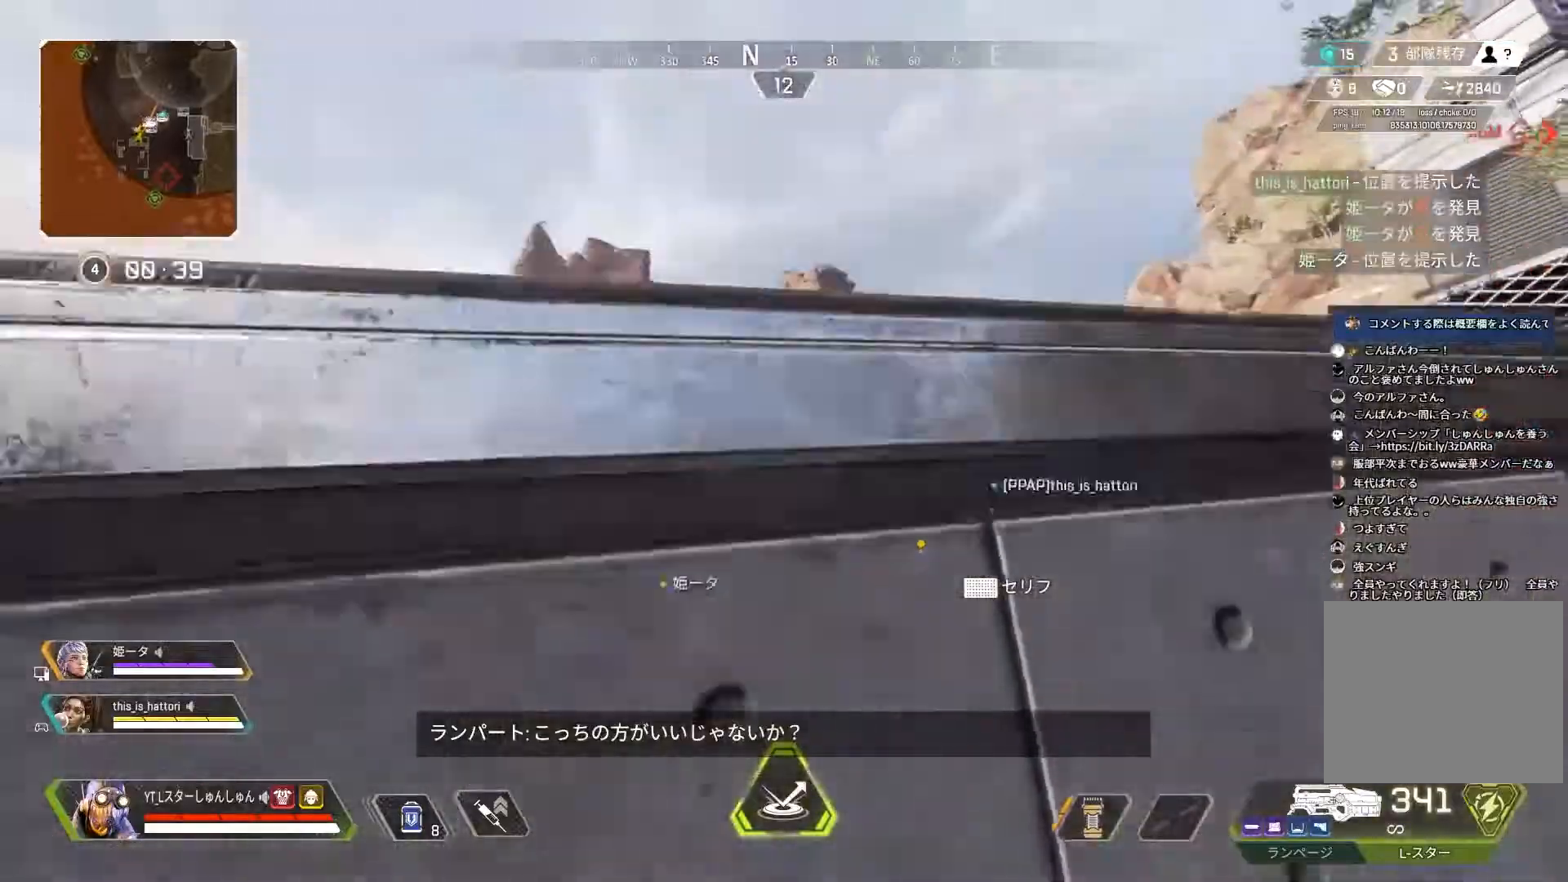
{"buttons": ["L3"], "left_stick": "up", "right_stick": "center", "events": []}
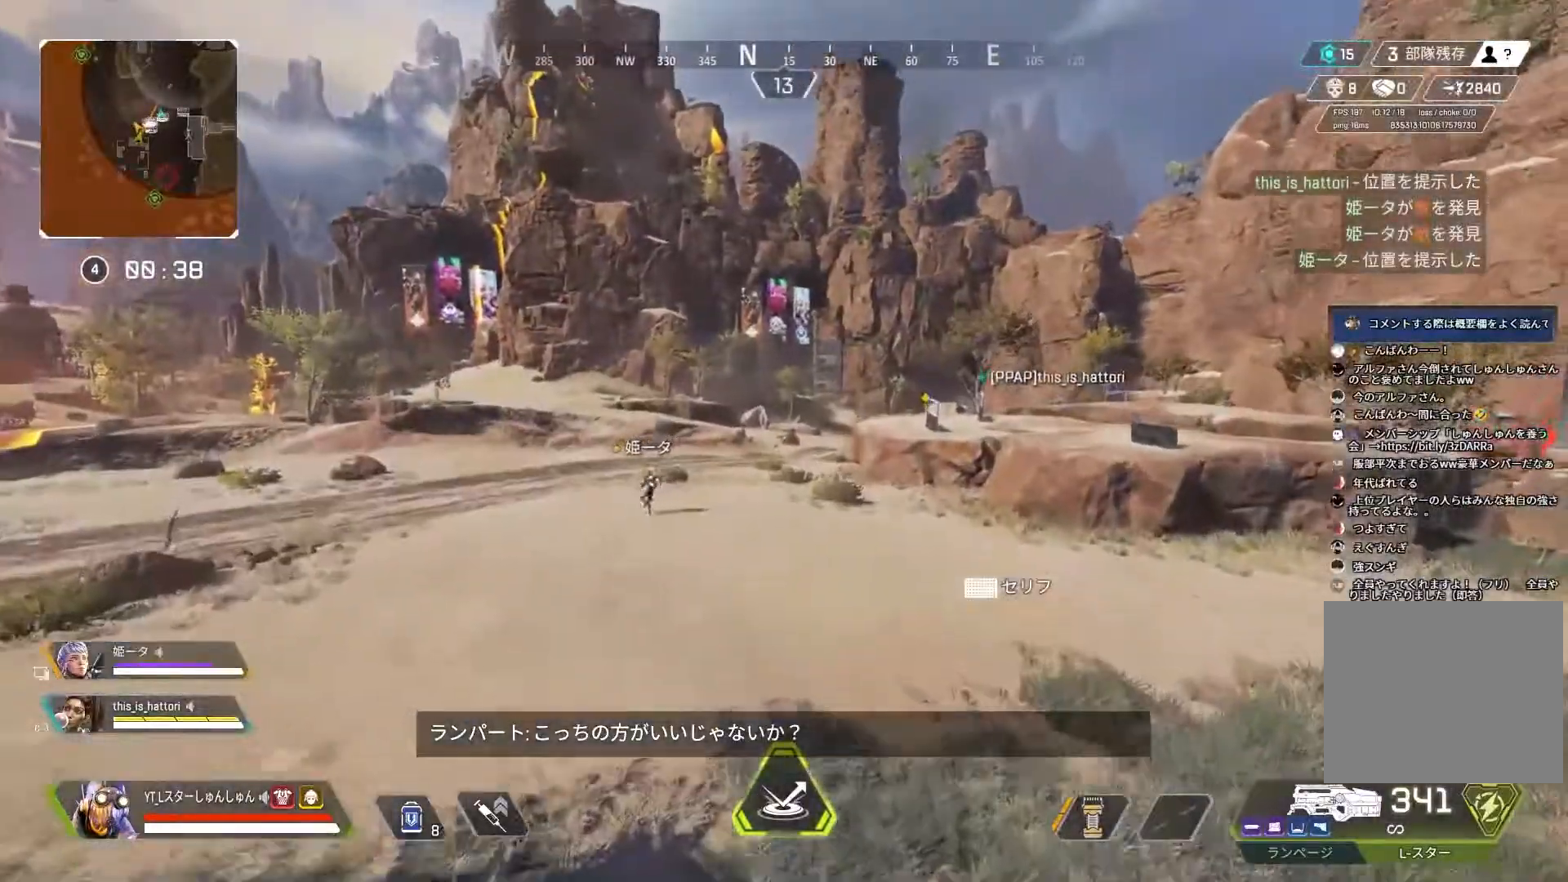
{"buttons": ["L3"], "left_stick": "up", "right_stick": "center", "events": [[150, "CROSS", "down"], [217, "CROSS", "up"]]}